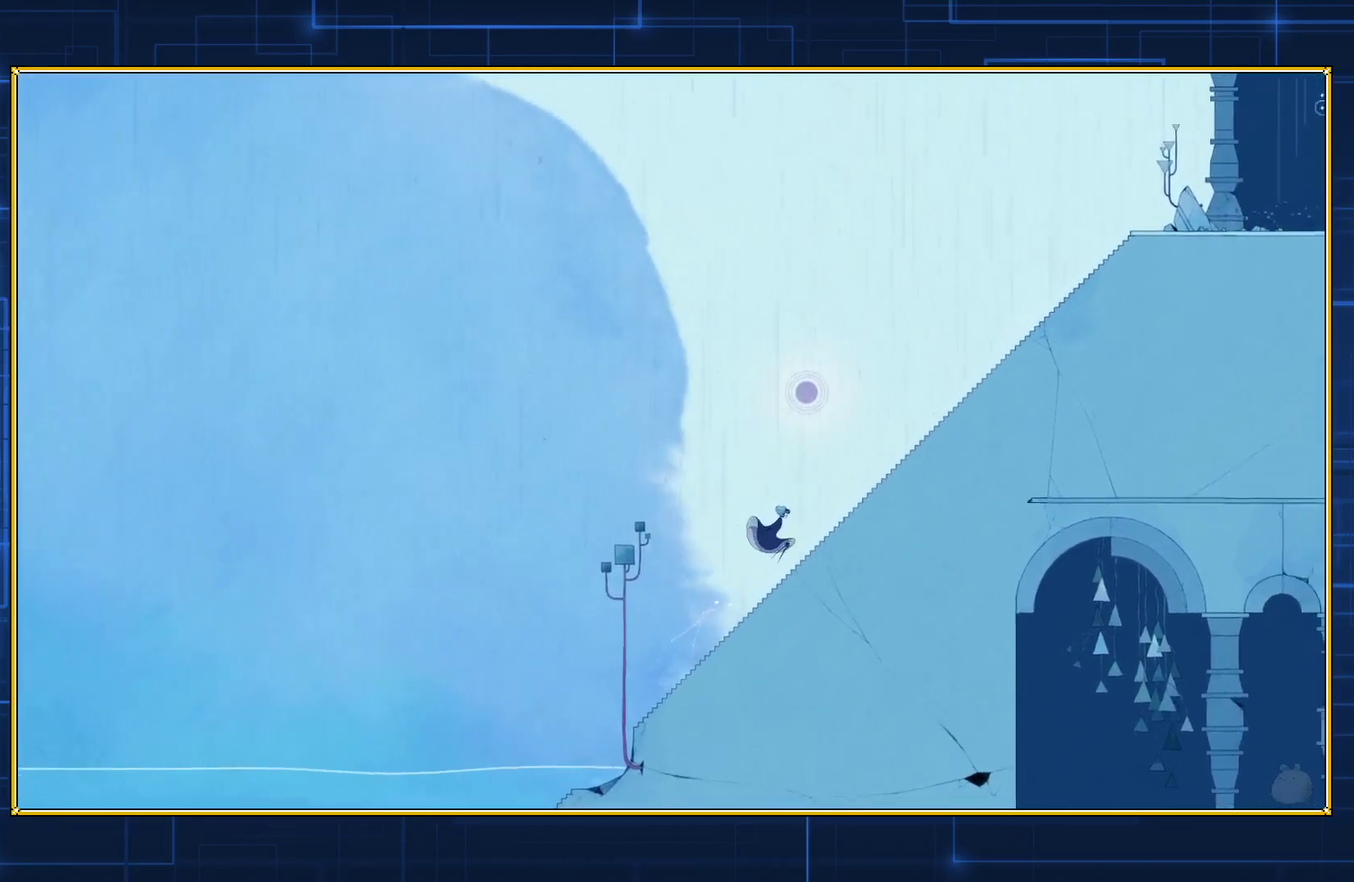
Gameplay with a controller (Nintendo layout); each line is a JSON object with the inputs held at the frame after it. "events" lists button and stick changes between this image and that frame as [ms after this image, input, new state], when the widget could be followed in between. Not read: L3 R3.
{"buttons": ["B", "DPAD_RIGHT"], "events": []}
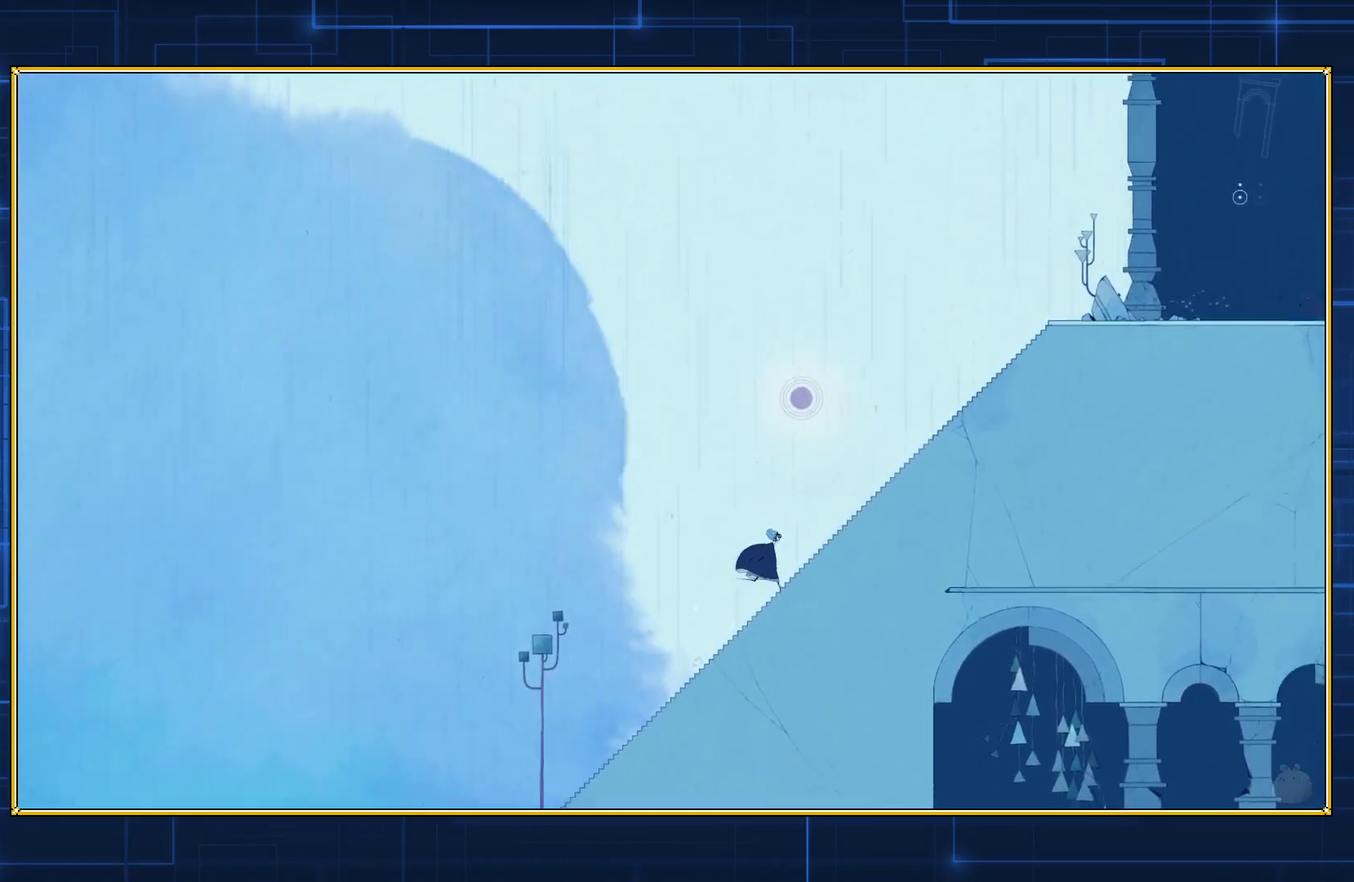
{"buttons": ["B", "DPAD_RIGHT"], "events": []}
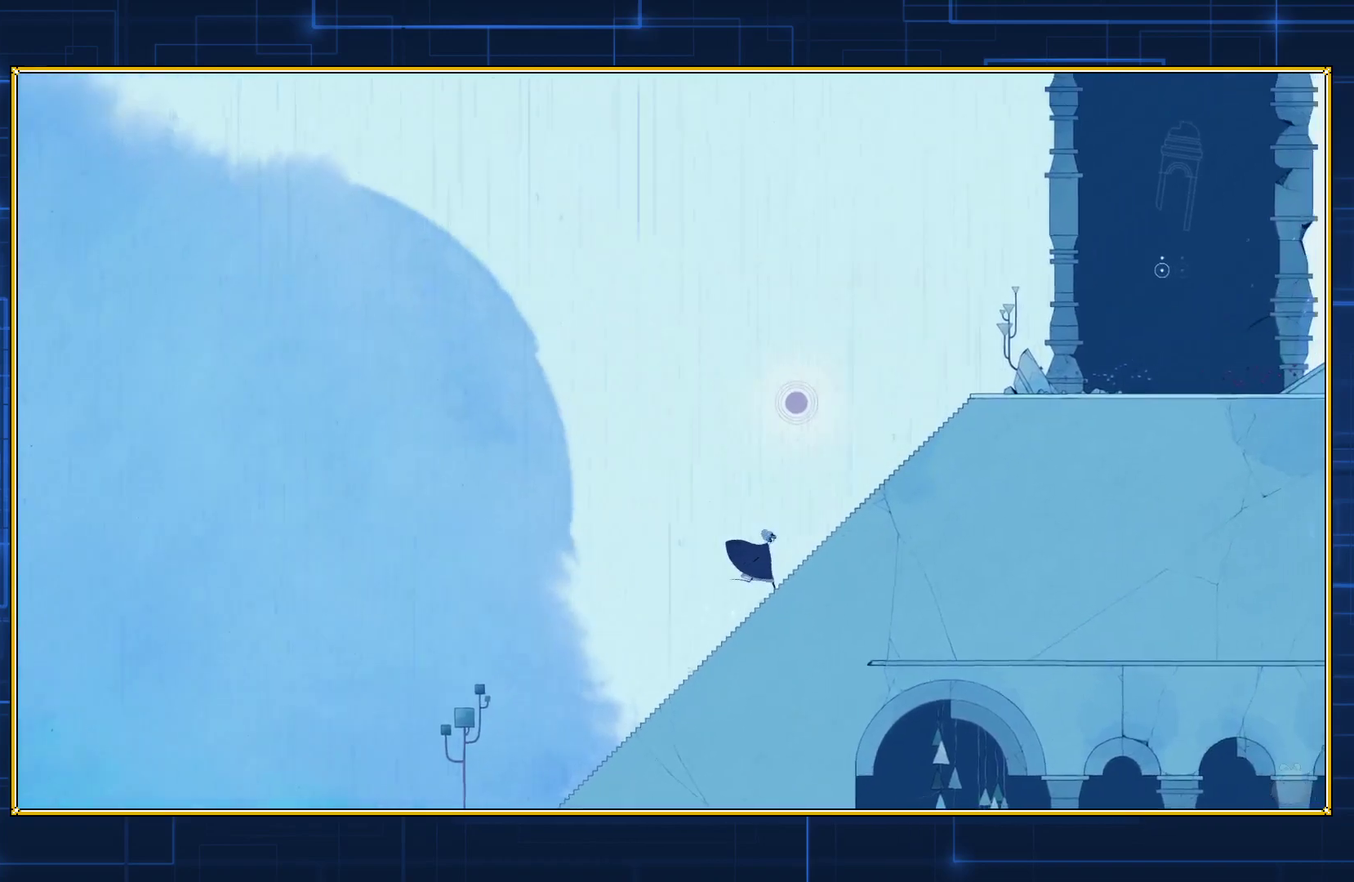
{"buttons": ["DPAD_RIGHT"], "events": [[367, "B", "up"]]}
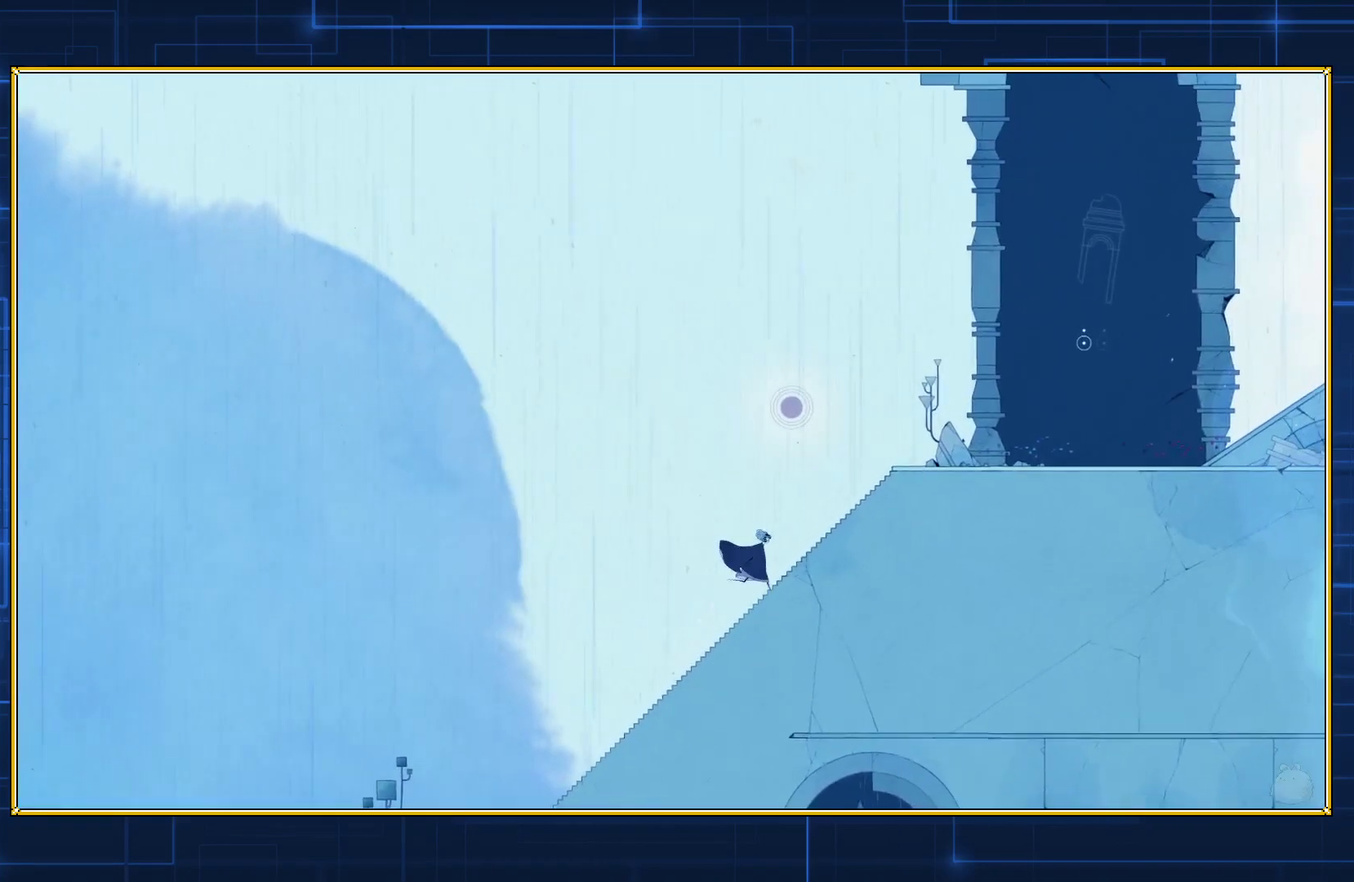
{"buttons": ["DPAD_RIGHT"], "events": []}
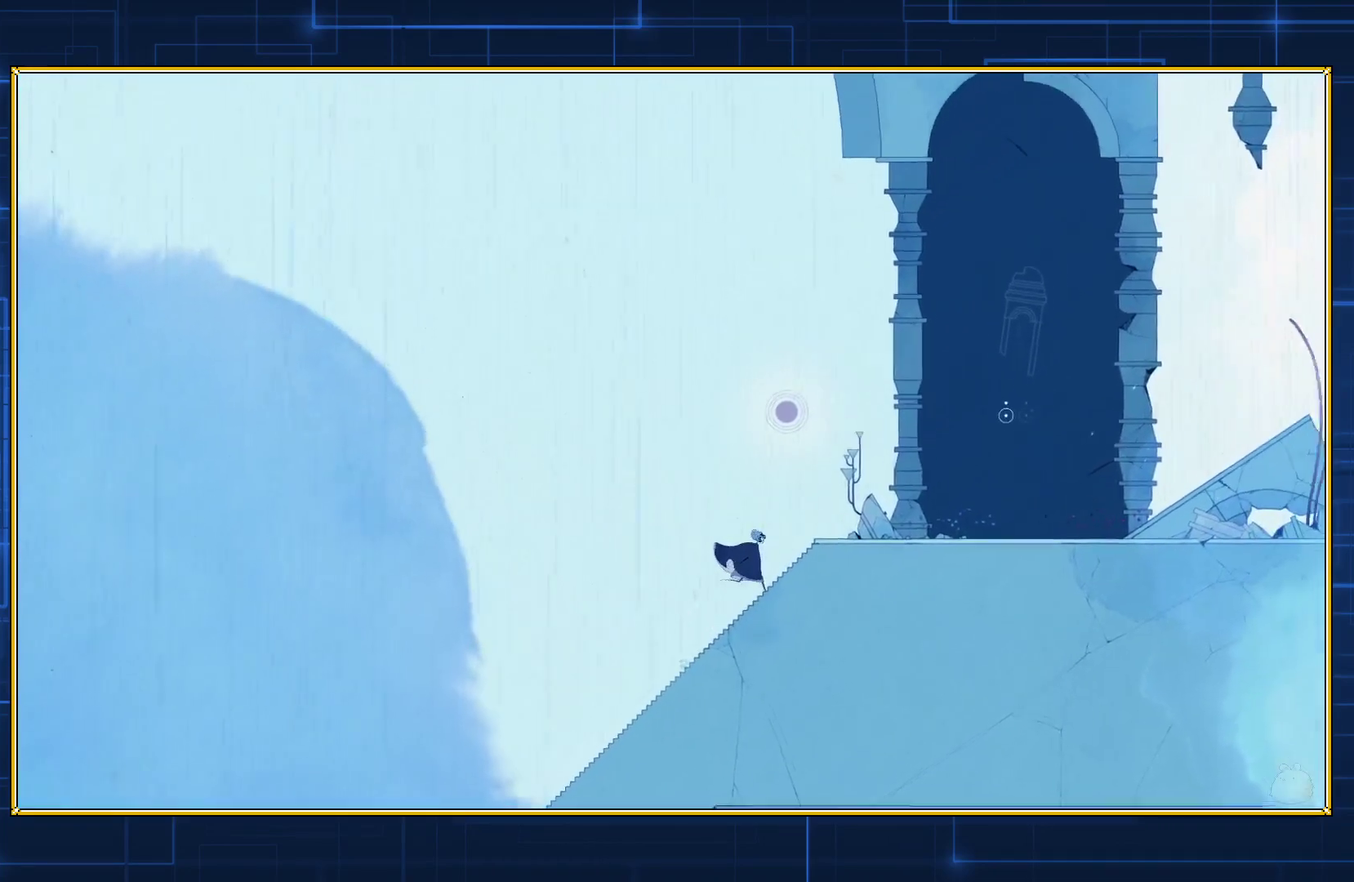
{"buttons": ["DPAD_RIGHT"], "events": []}
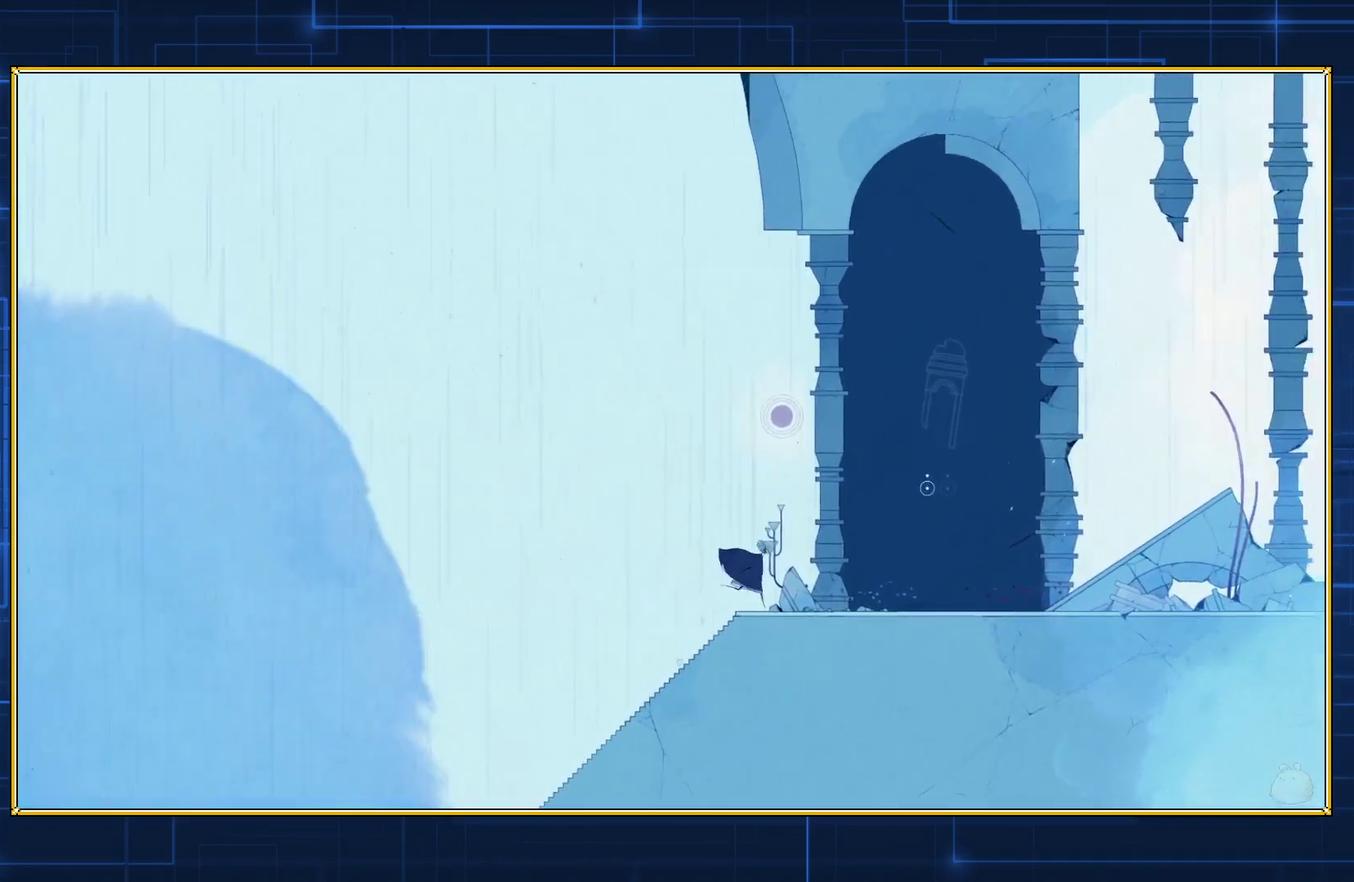
{"buttons": ["DPAD_RIGHT"], "events": []}
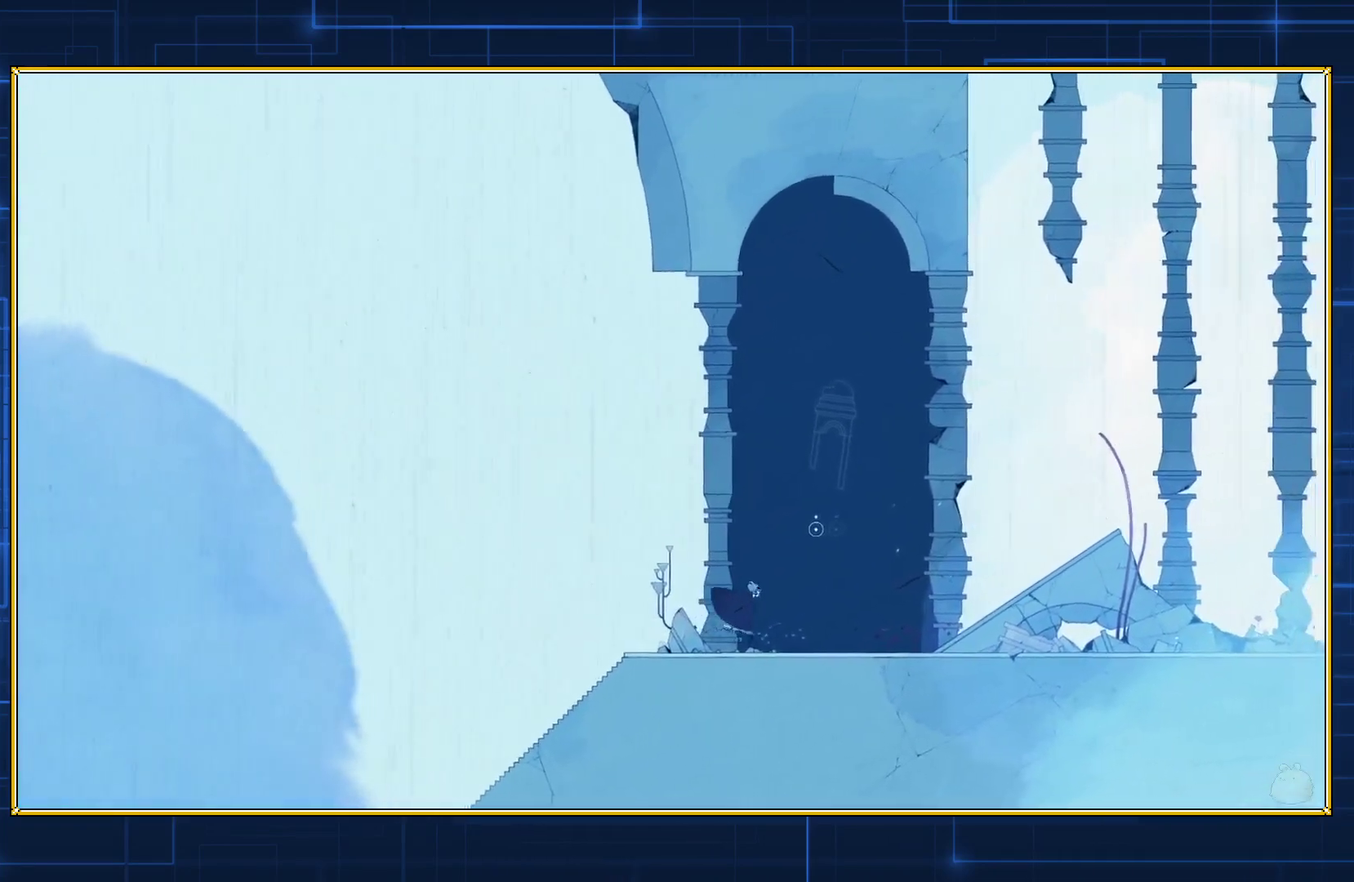
{"buttons": ["DPAD_RIGHT"], "events": []}
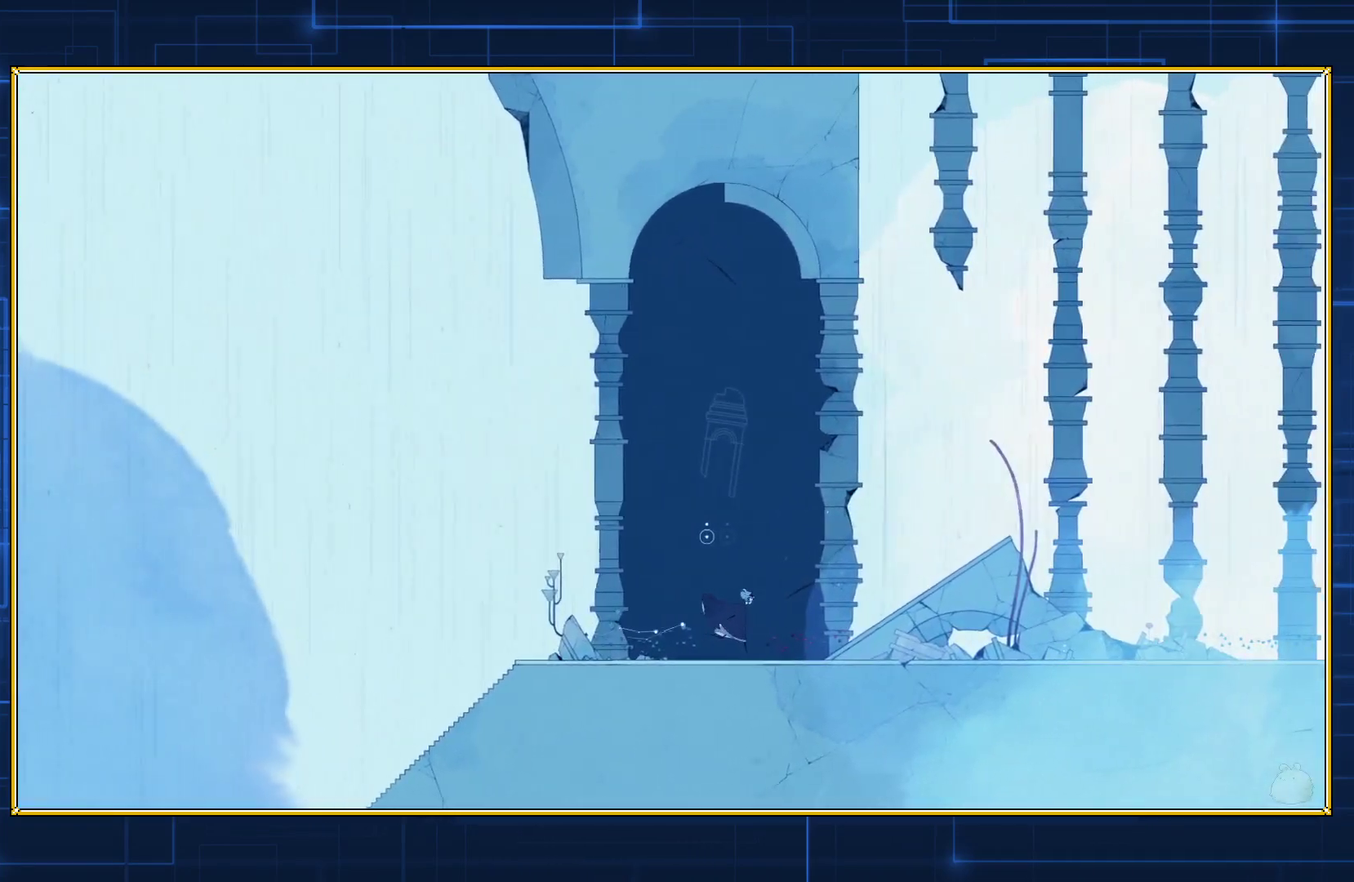
{"buttons": ["DPAD_RIGHT"], "events": []}
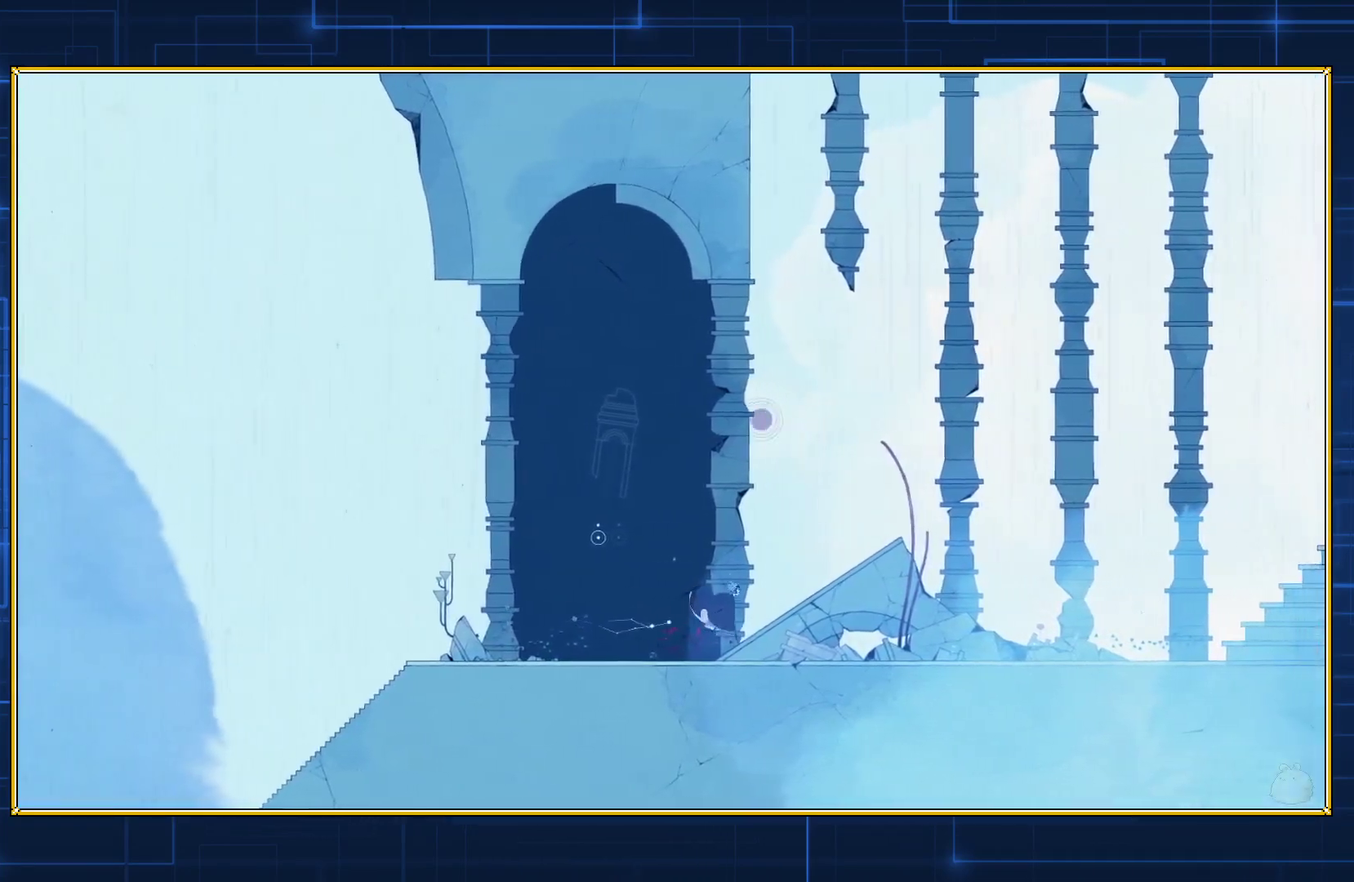
{"buttons": ["DPAD_RIGHT"], "events": []}
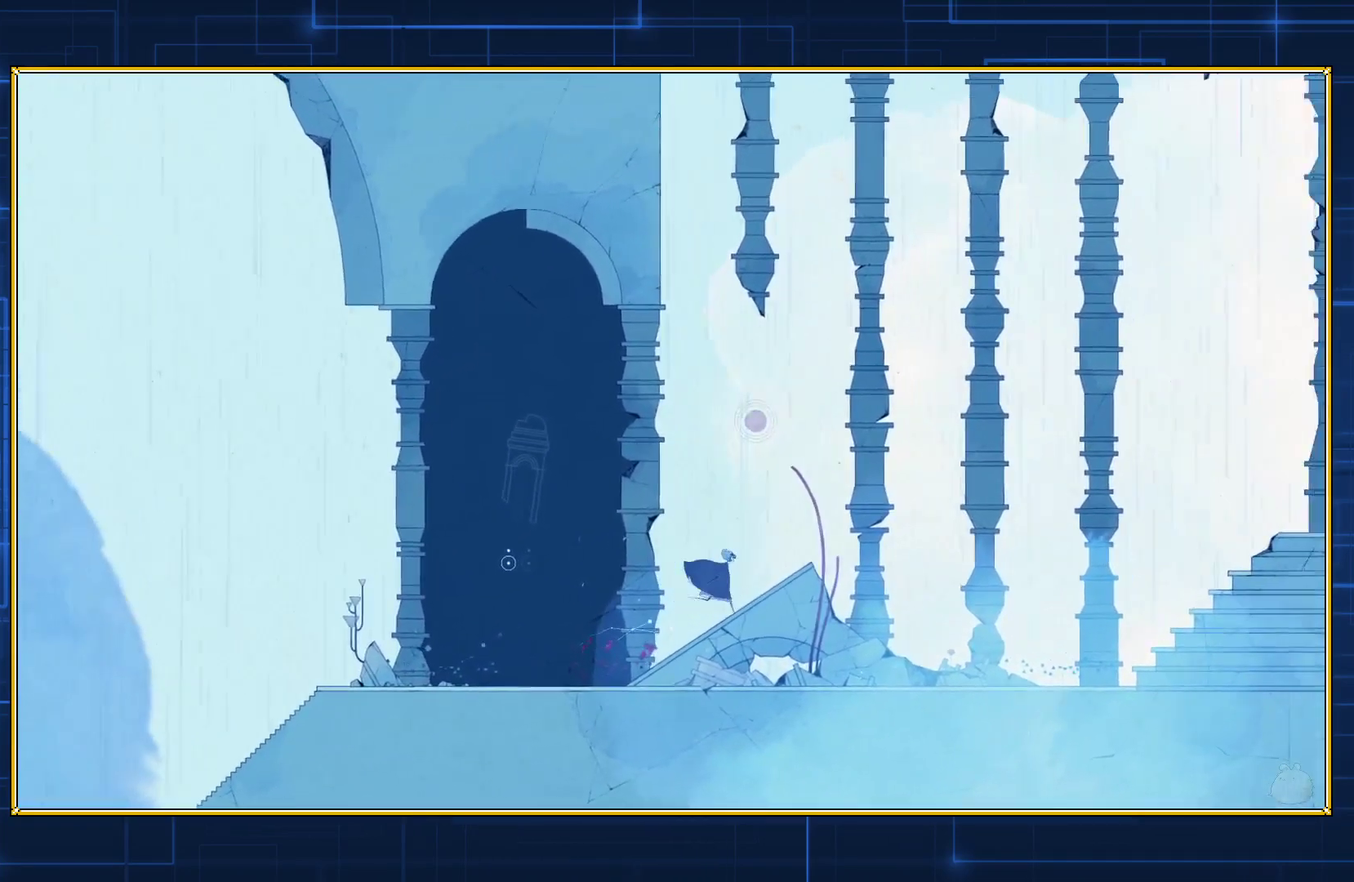
{"buttons": ["DPAD_RIGHT"], "events": []}
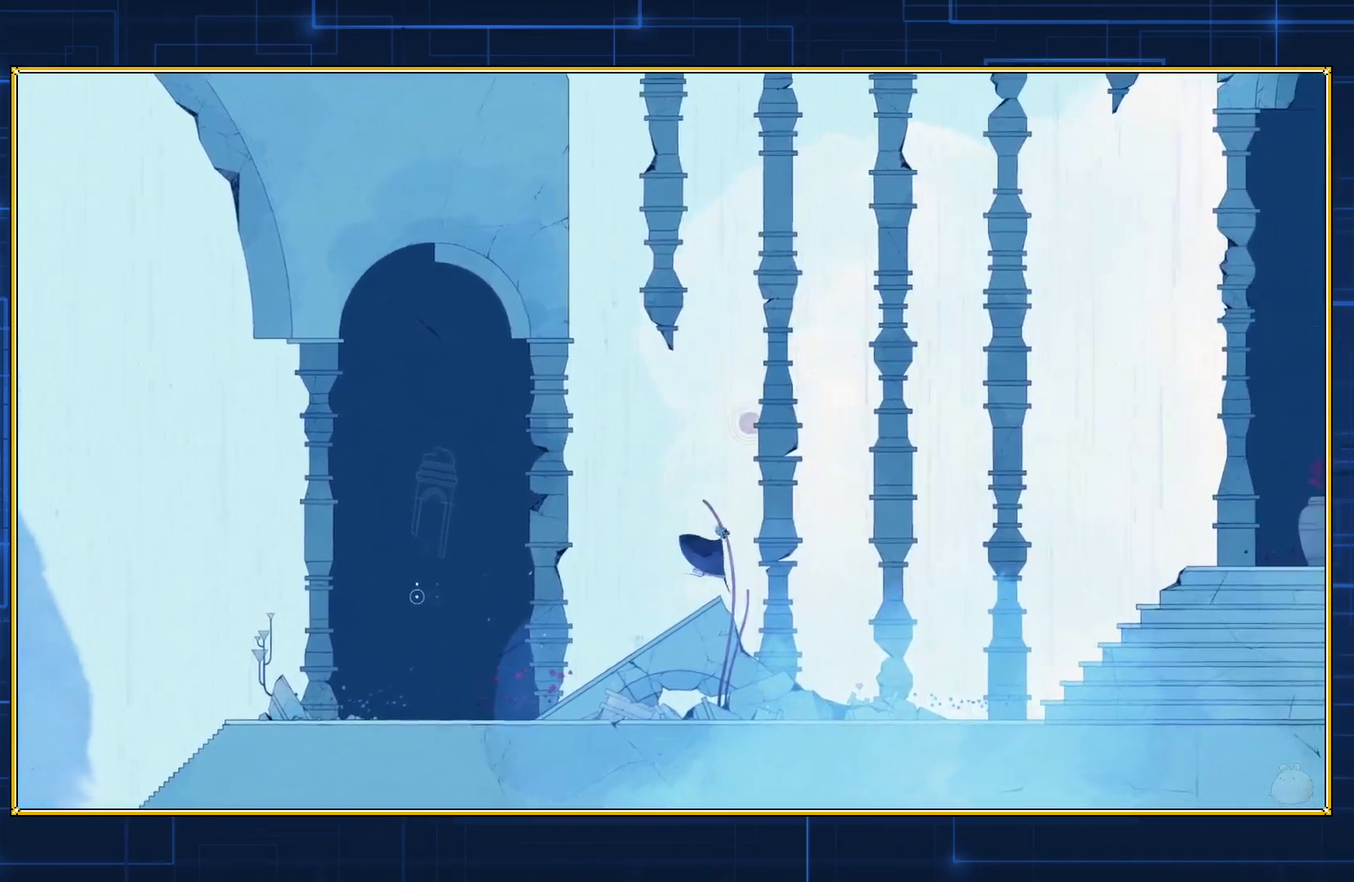
{"buttons": ["DPAD_RIGHT"], "events": []}
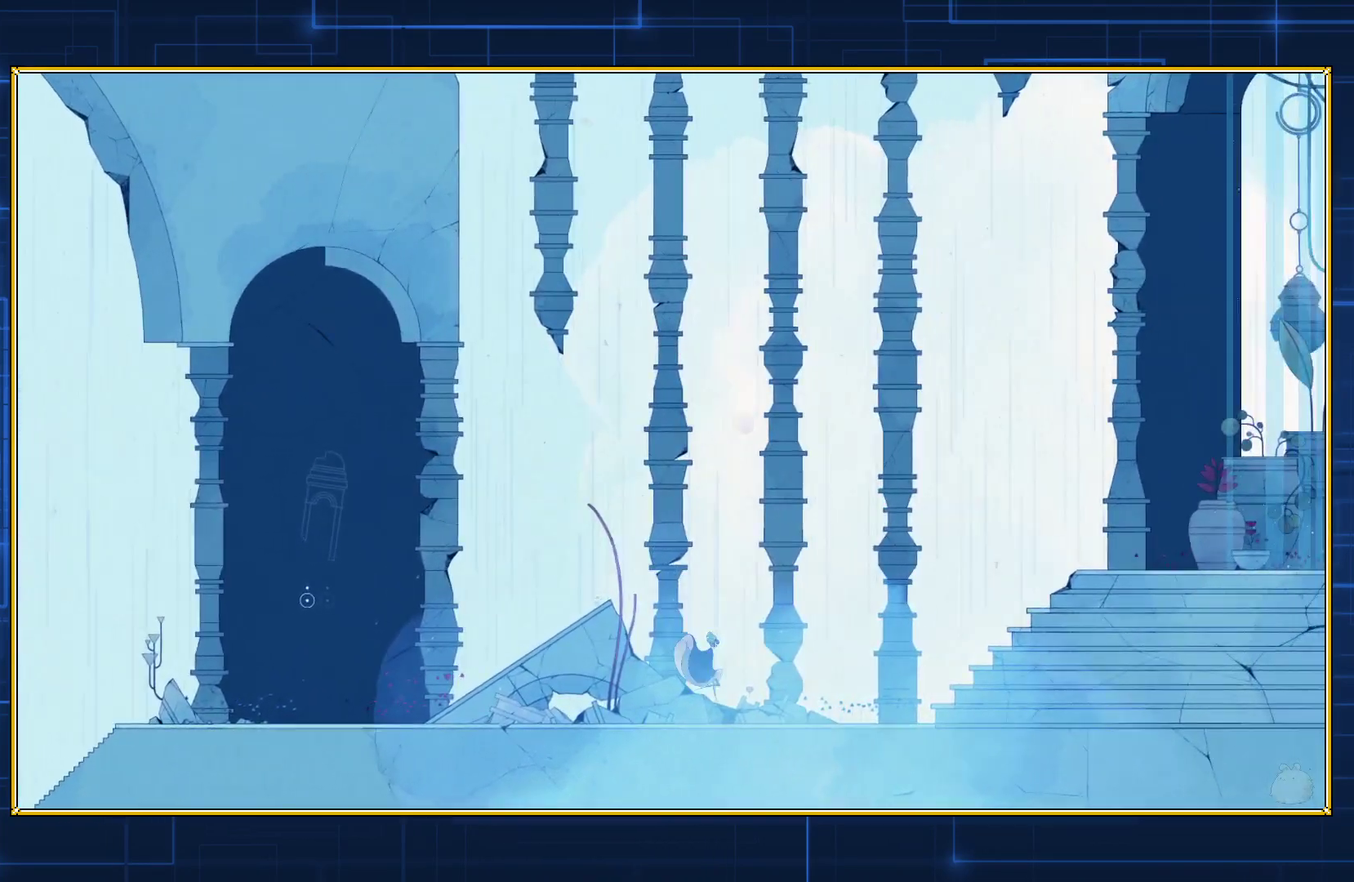
{"buttons": ["DPAD_RIGHT"], "events": []}
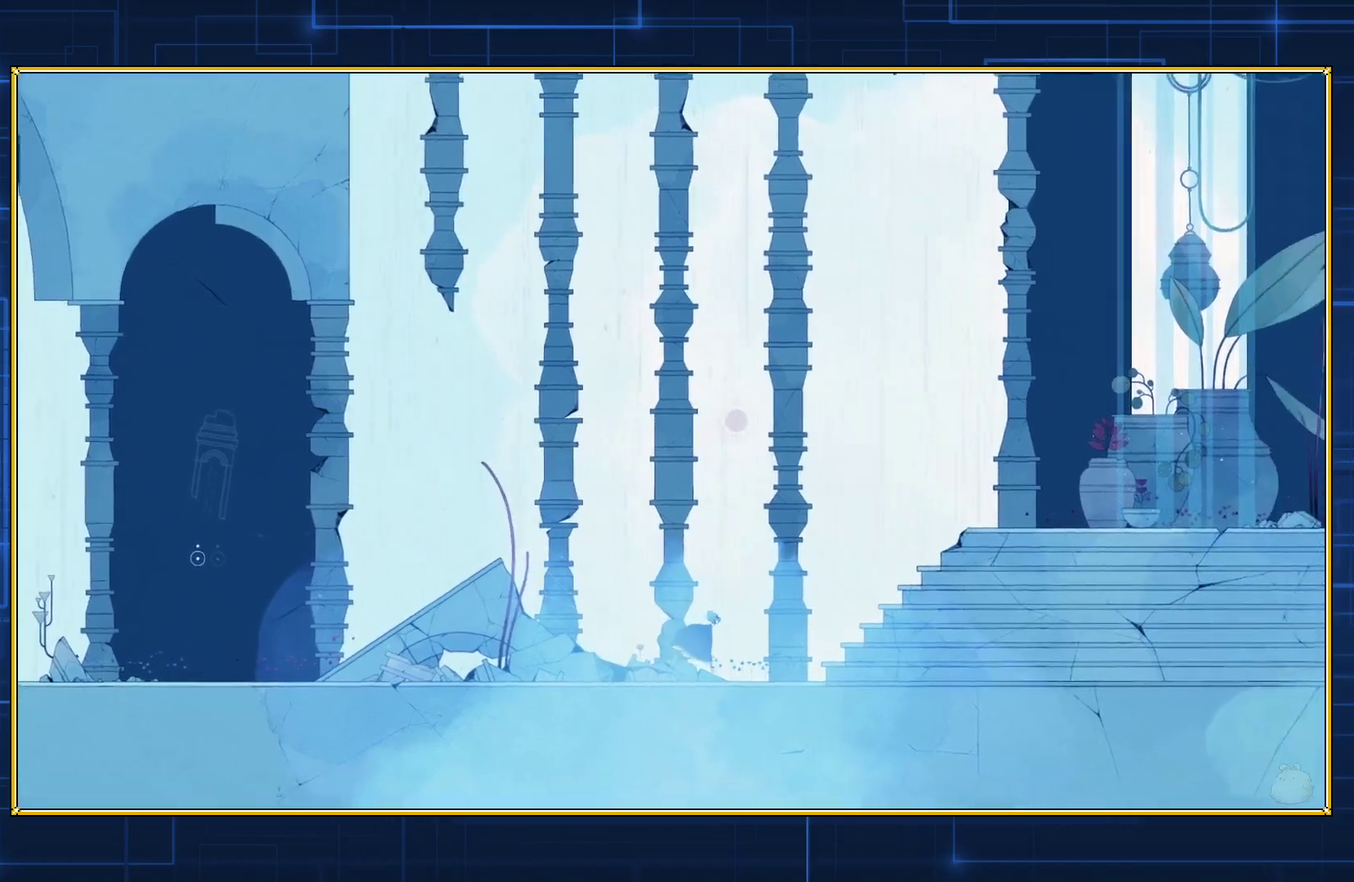
{"buttons": ["DPAD_RIGHT"], "events": []}
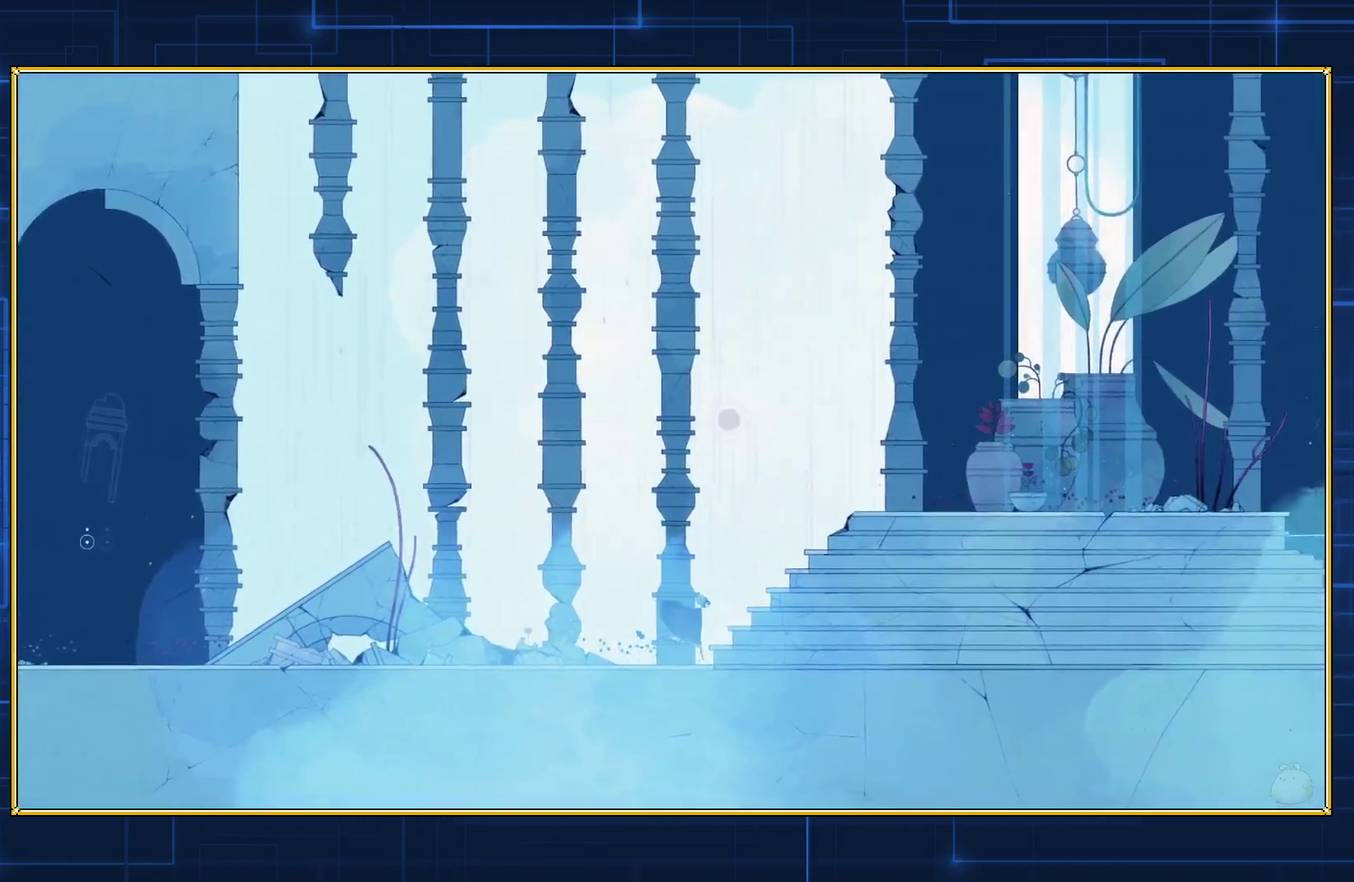
{"buttons": ["DPAD_RIGHT"], "events": []}
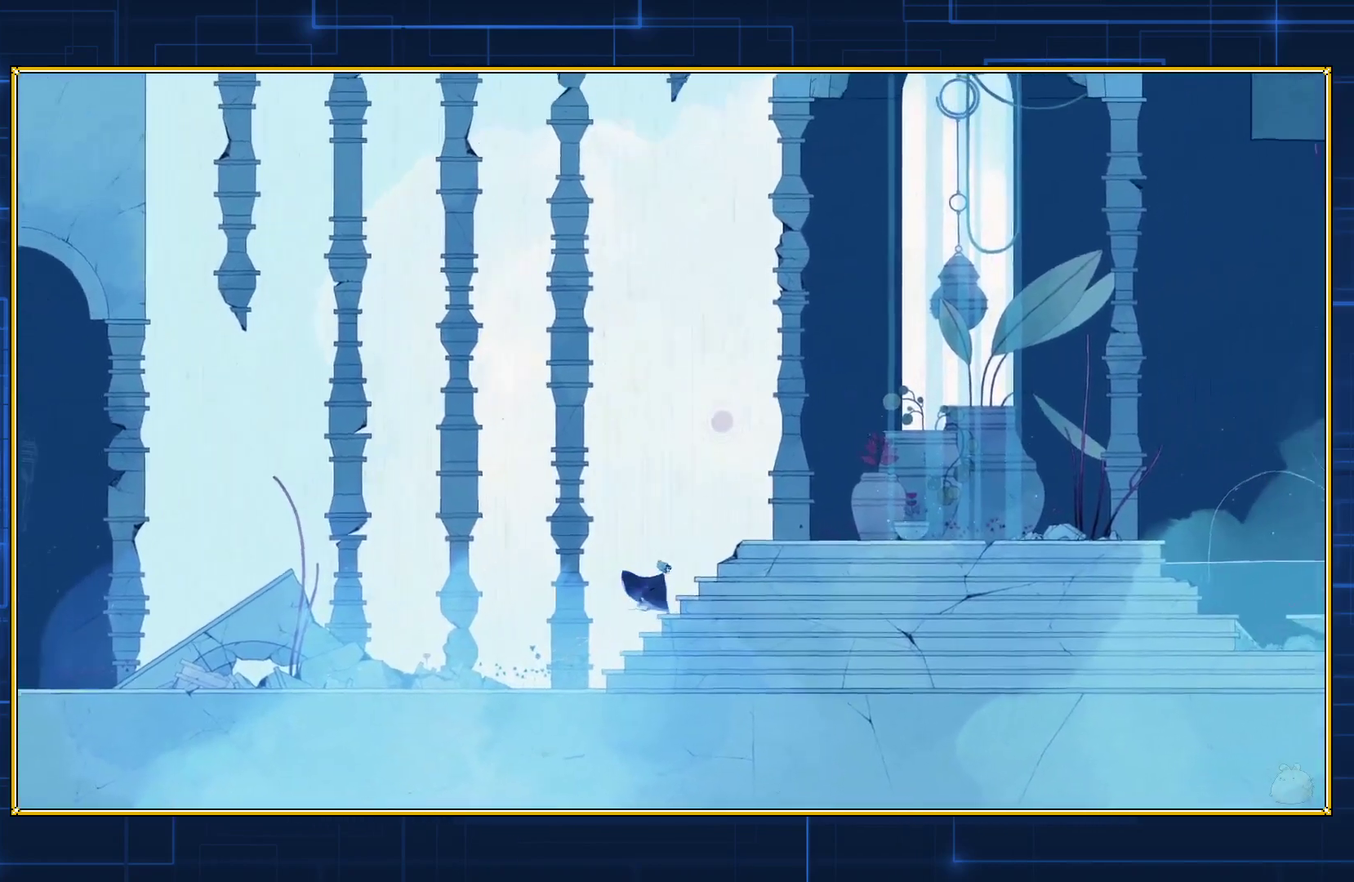
{"buttons": ["DPAD_RIGHT"], "events": []}
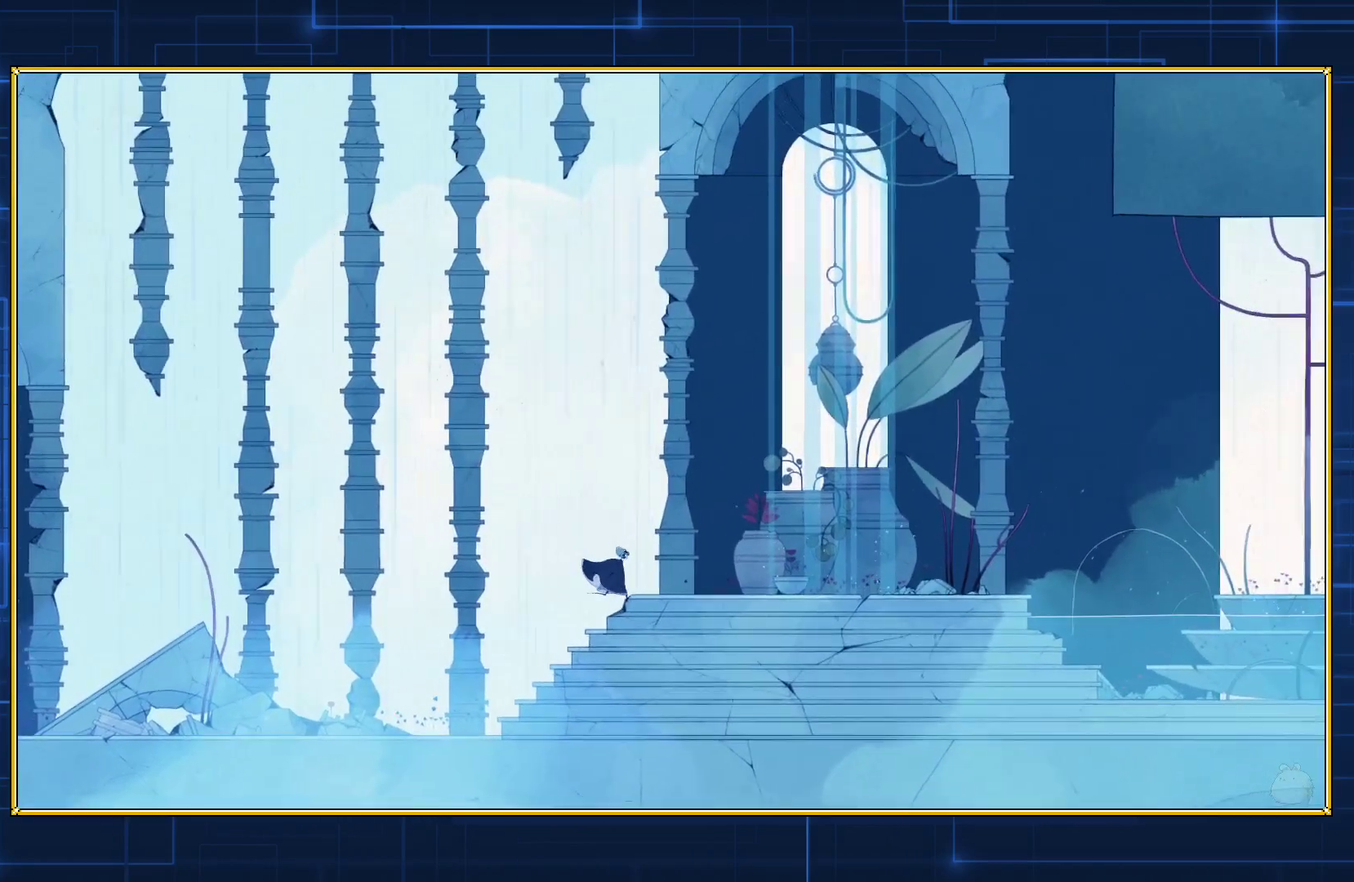
{"buttons": ["DPAD_RIGHT"], "events": []}
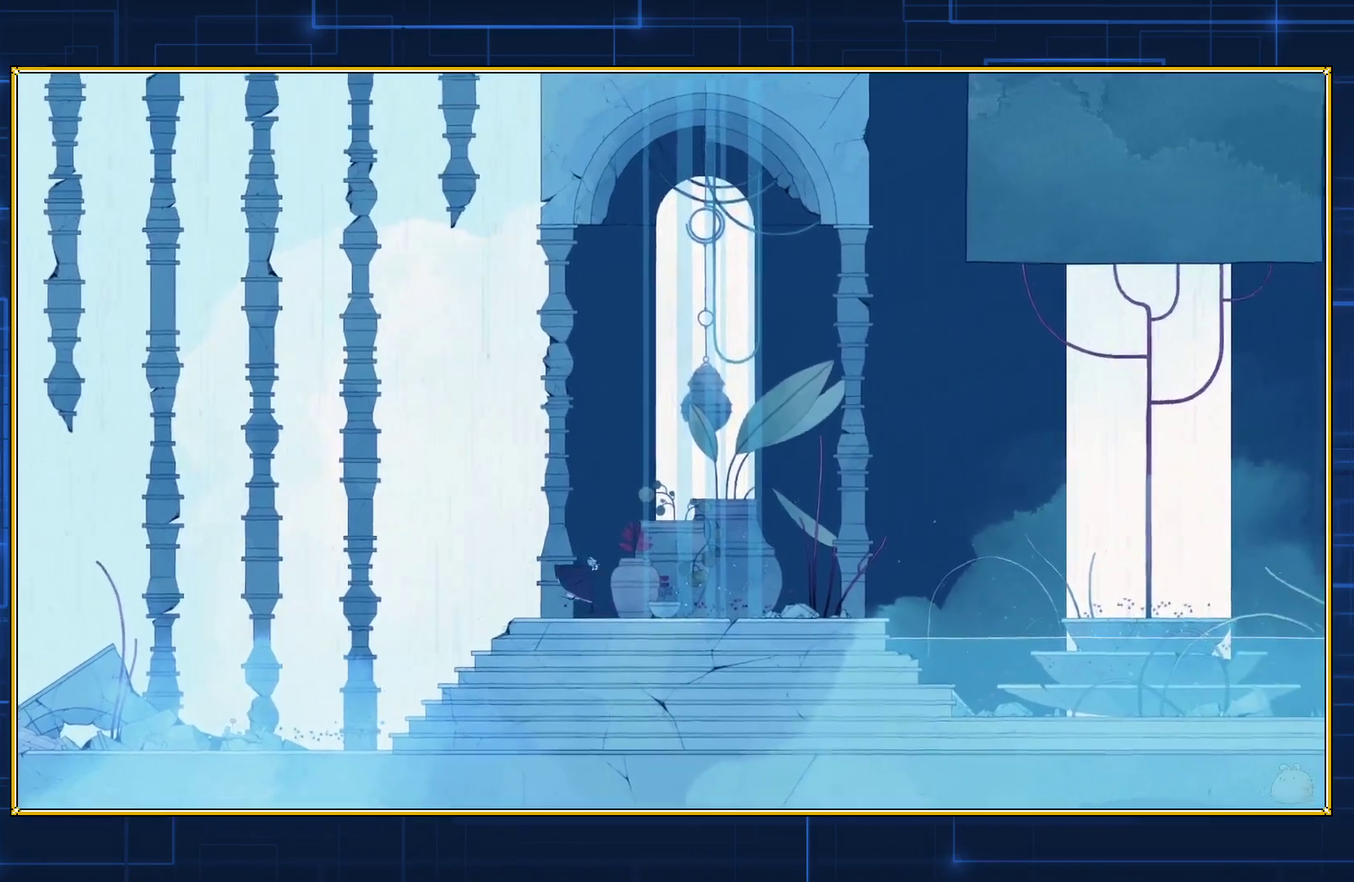
{"buttons": ["DPAD_RIGHT"], "events": []}
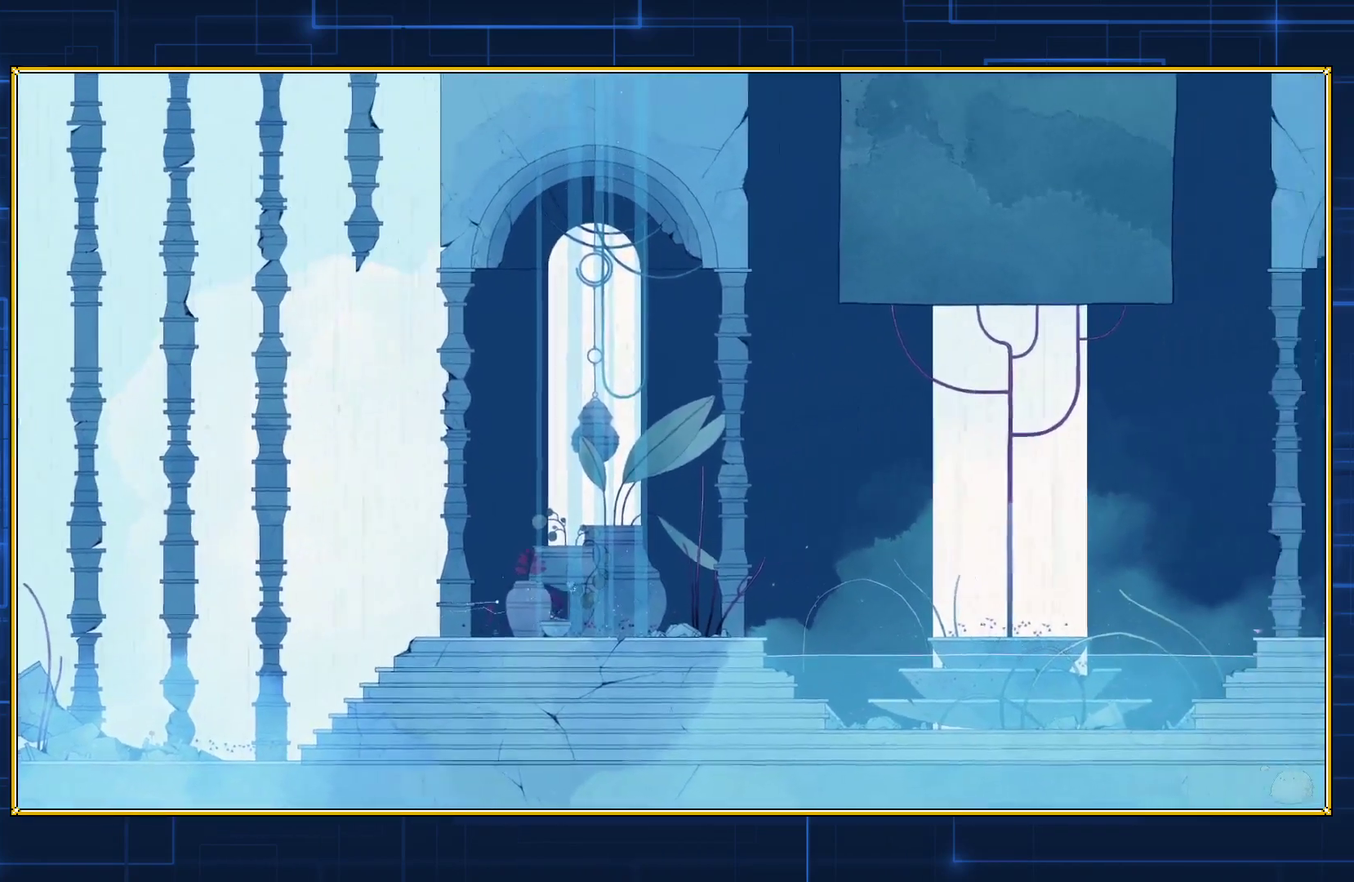
{"buttons": ["DPAD_RIGHT"], "events": []}
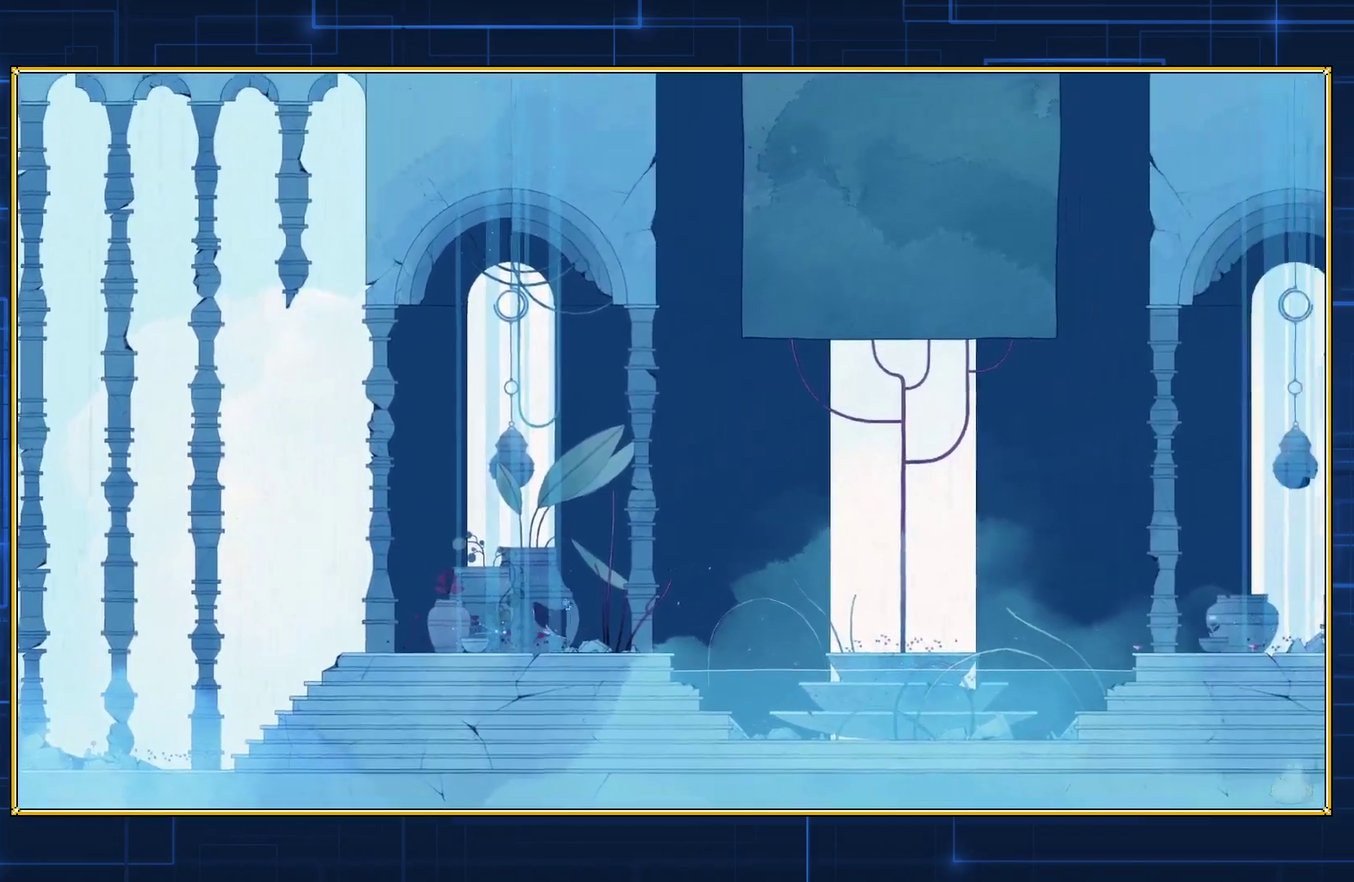
{"buttons": ["DPAD_RIGHT"], "events": []}
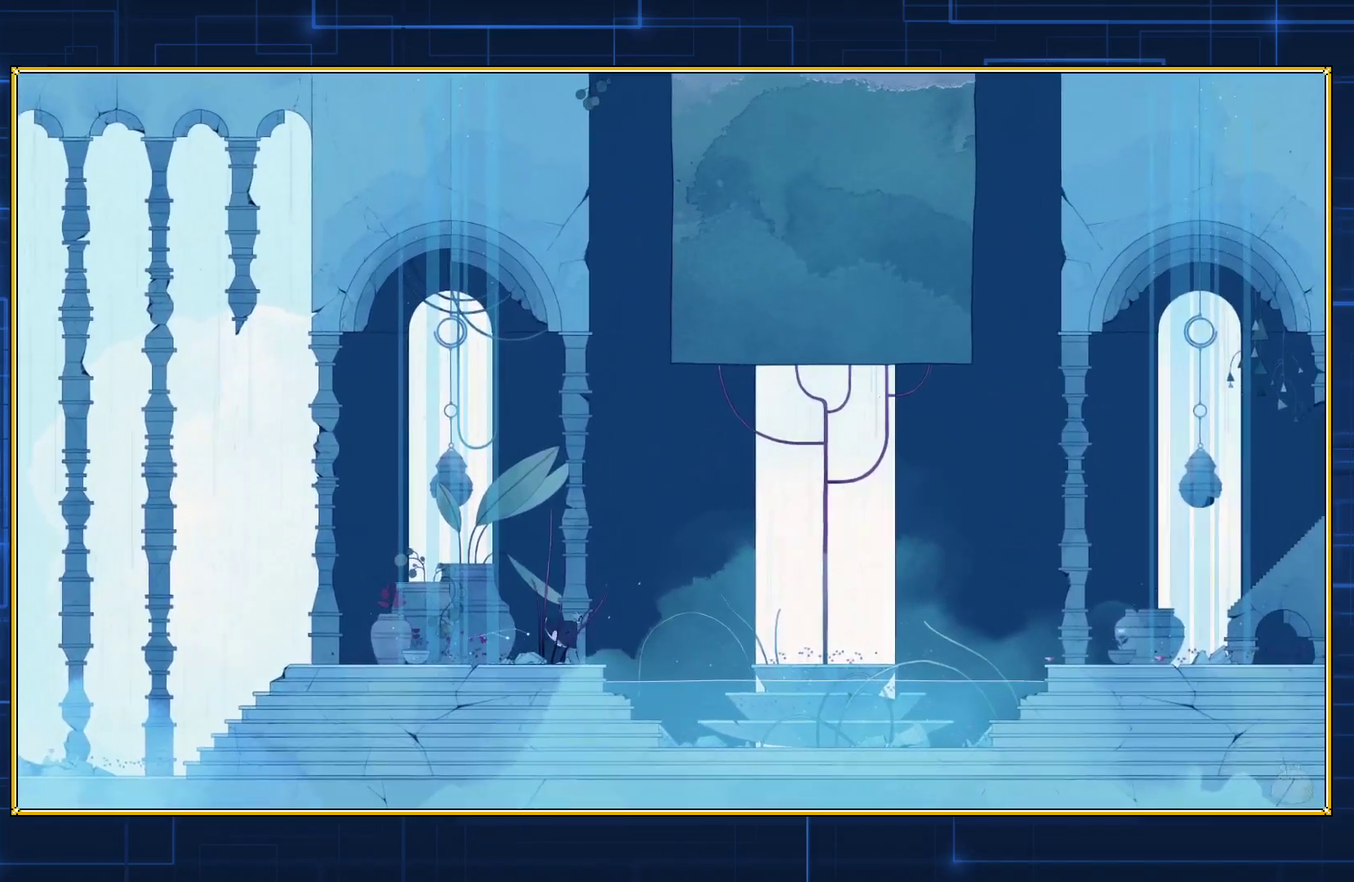
{"buttons": ["DPAD_RIGHT"], "events": []}
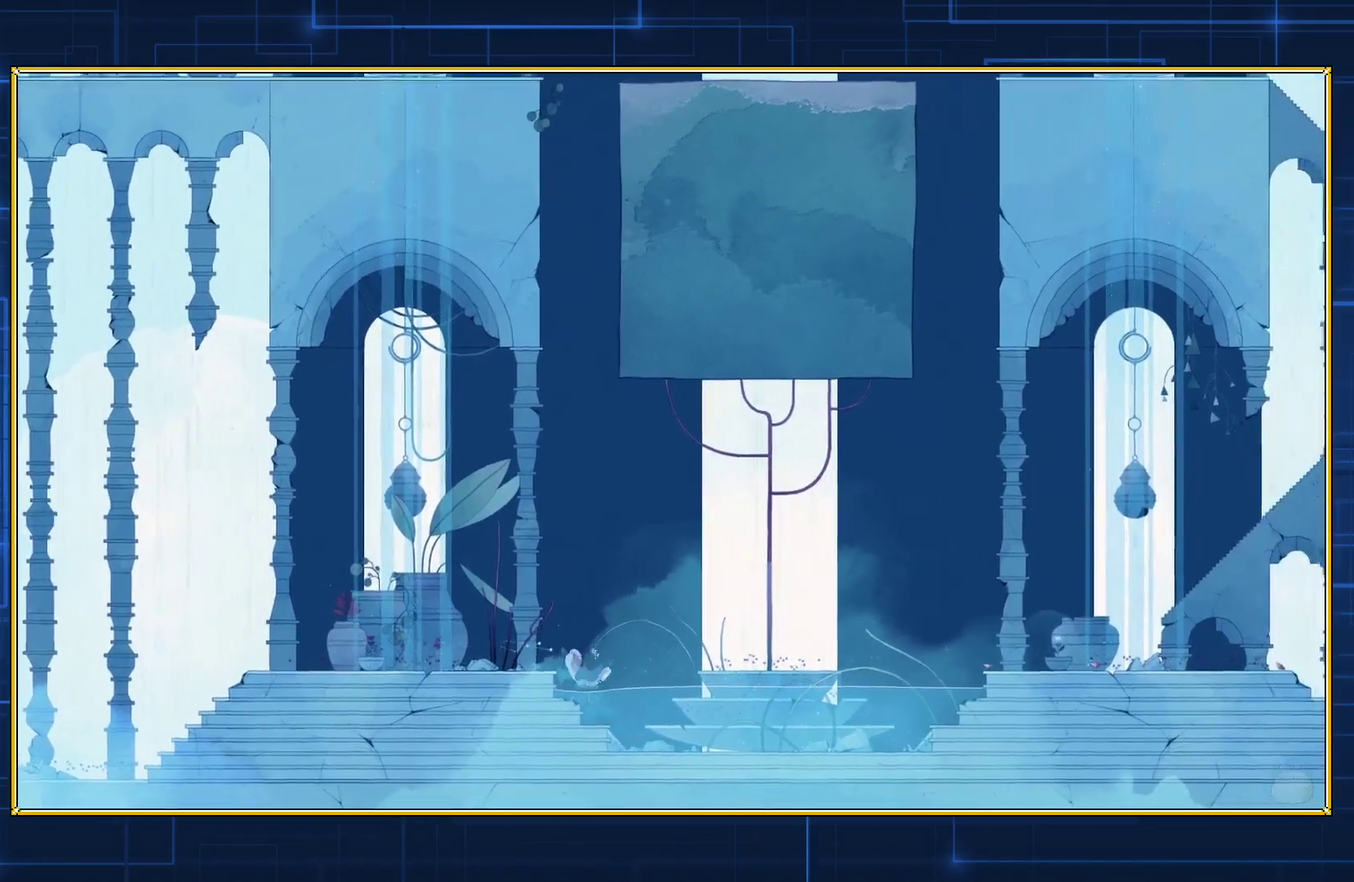
{"buttons": ["DPAD_RIGHT"], "events": []}
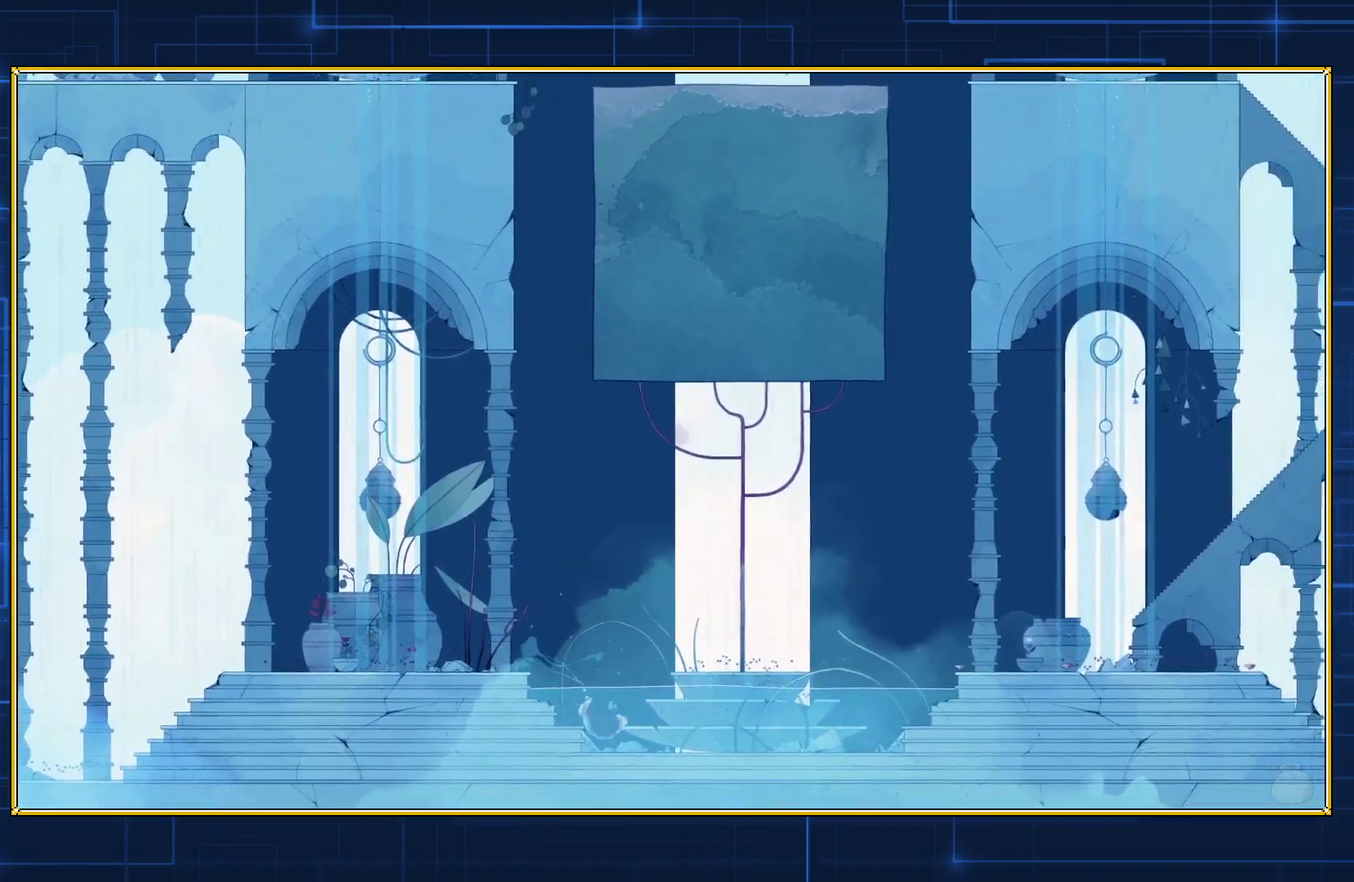
{"buttons": ["DPAD_RIGHT"], "events": []}
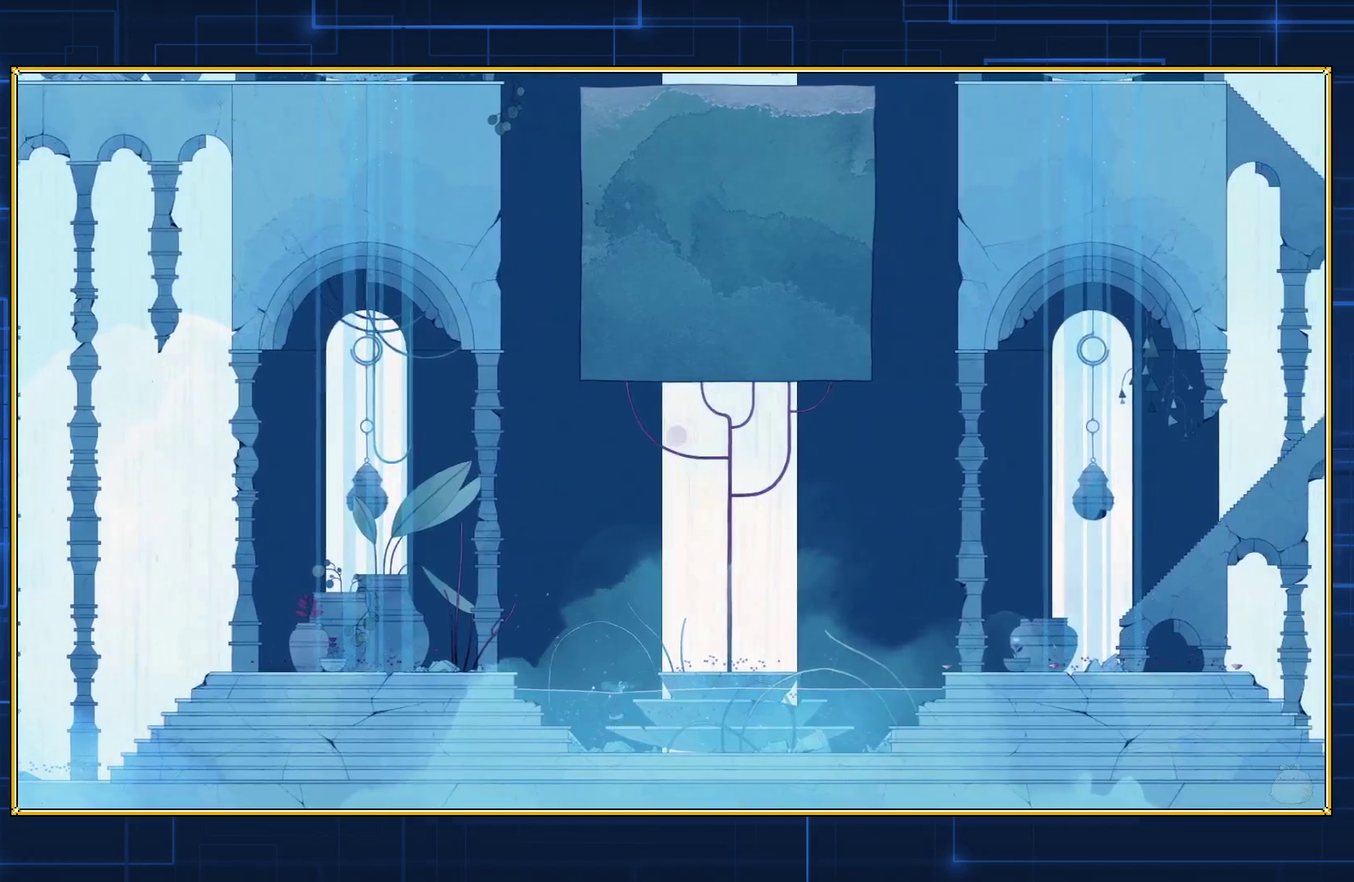
{"buttons": ["DPAD_RIGHT"], "events": []}
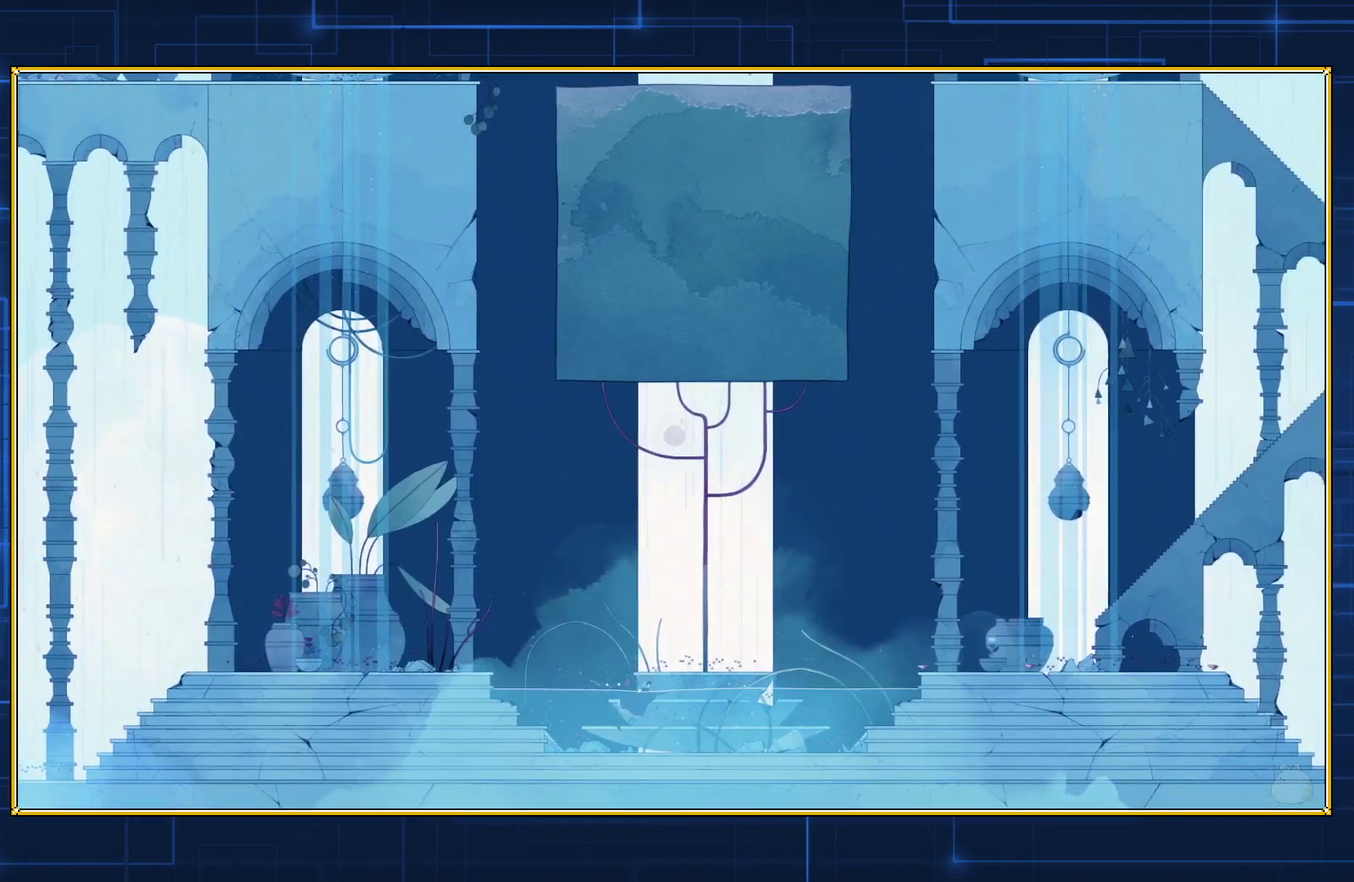
{"buttons": ["DPAD_RIGHT"], "events": []}
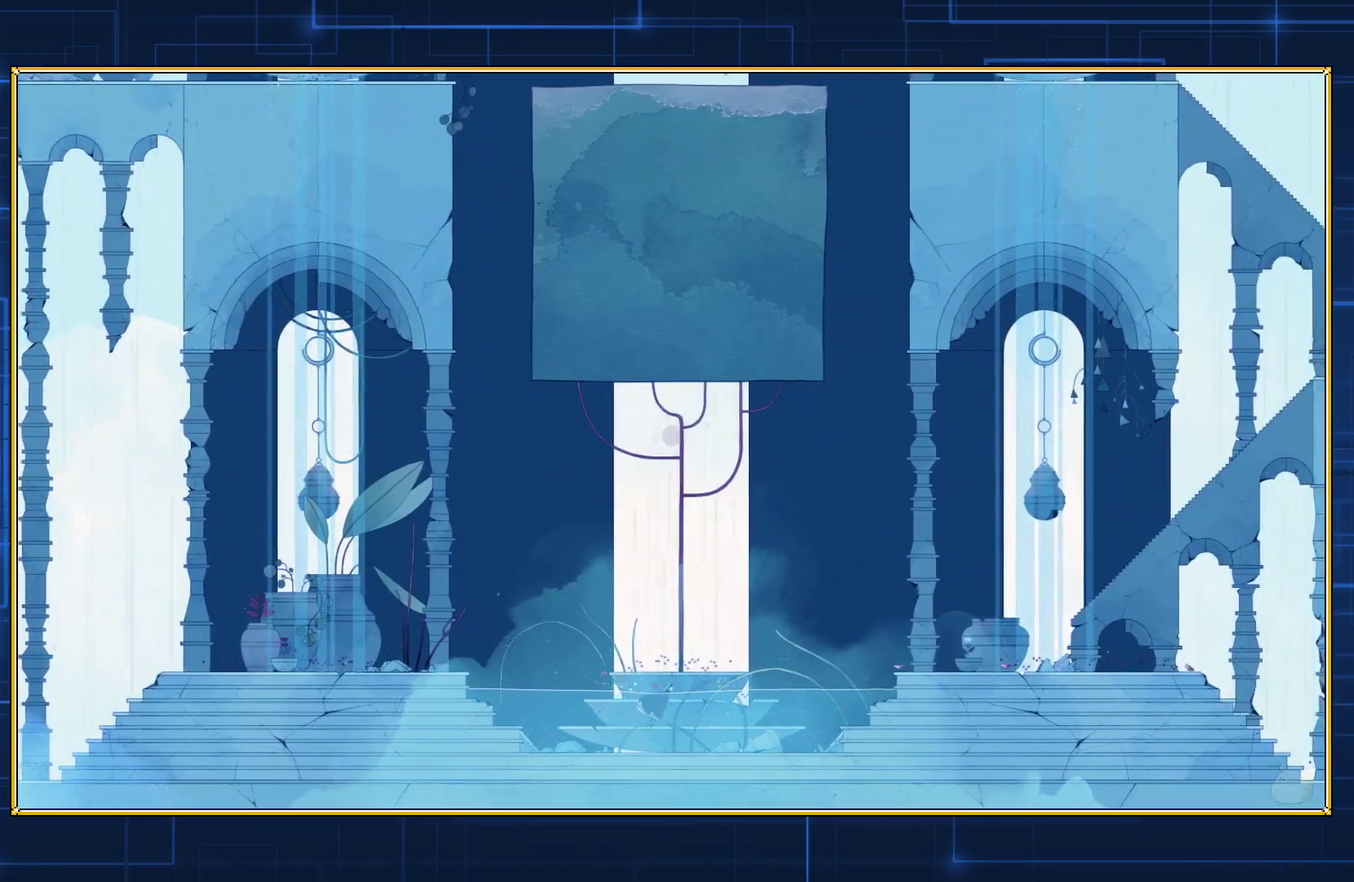
{"buttons": ["DPAD_RIGHT"], "events": []}
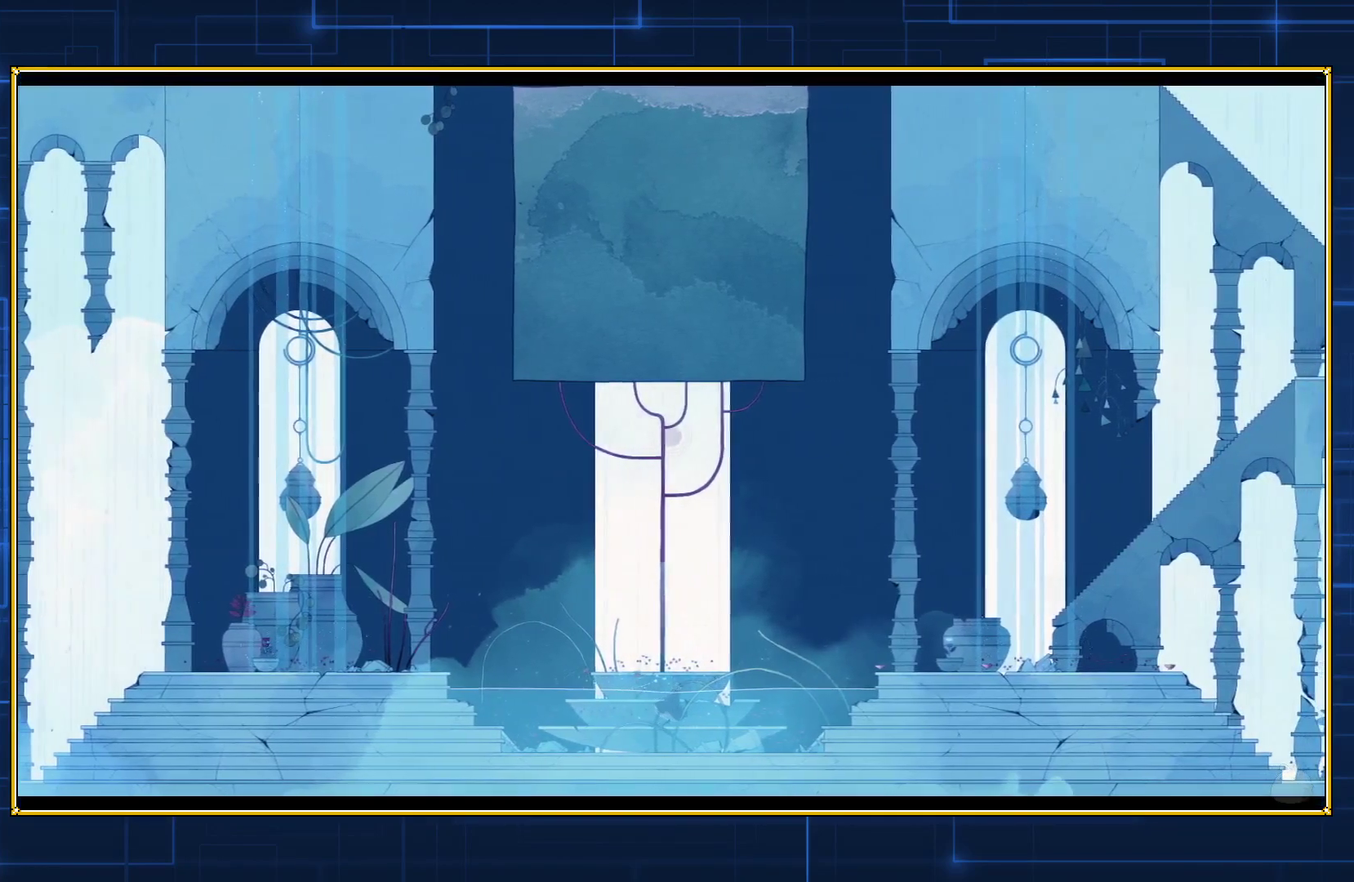
{"buttons": ["DPAD_RIGHT"], "events": []}
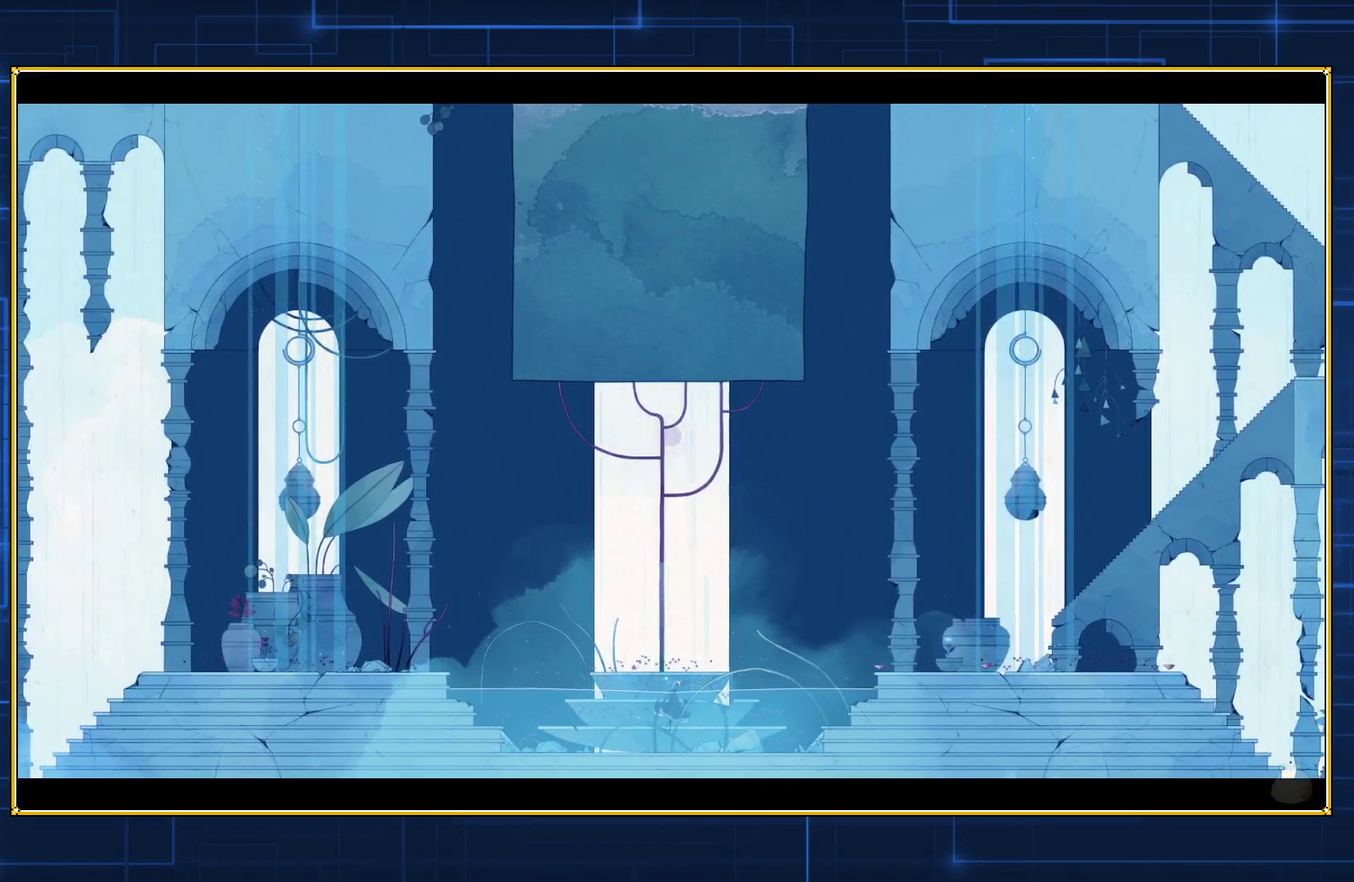
{"buttons": ["DPAD_RIGHT"], "events": []}
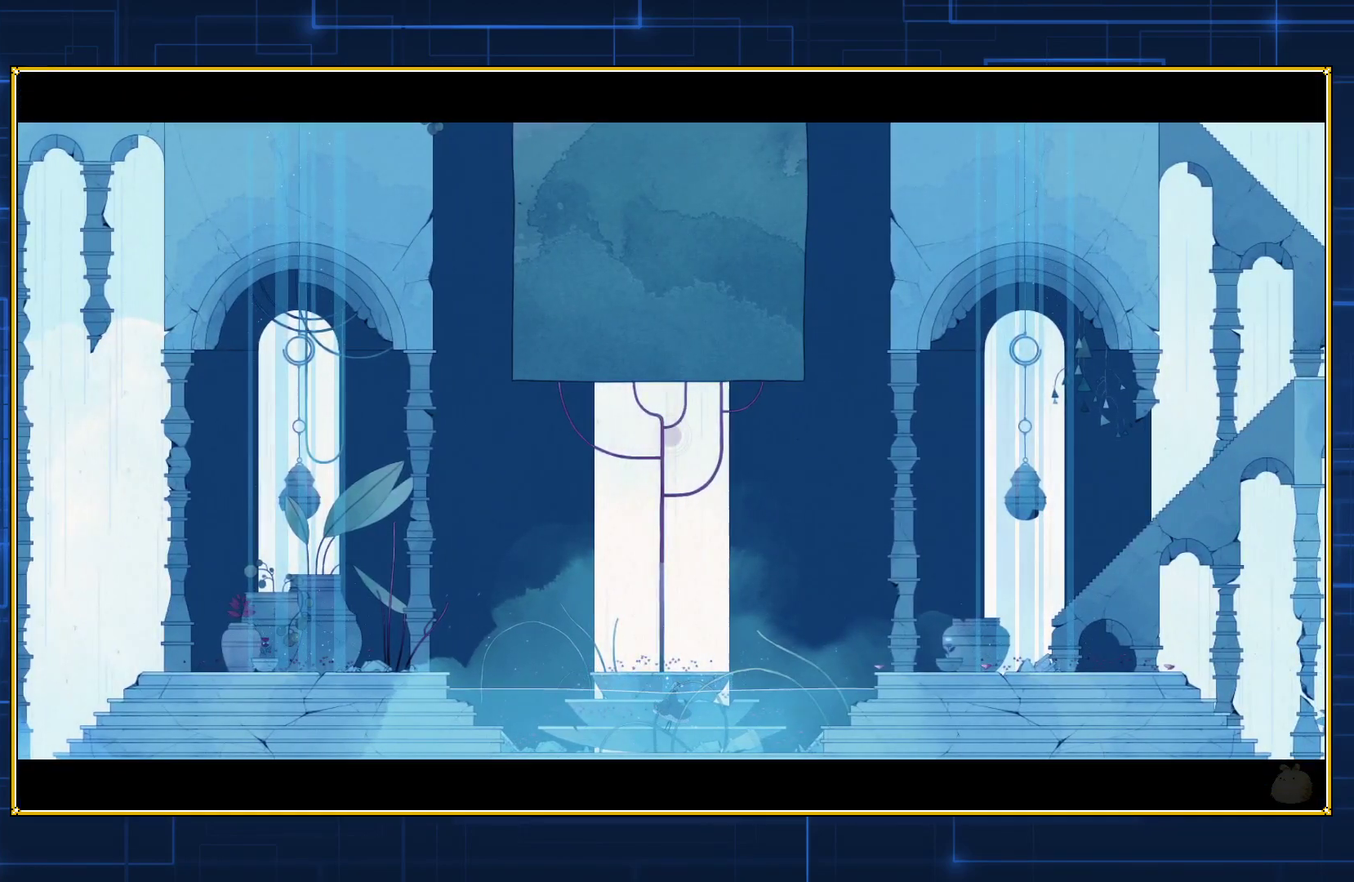
{"buttons": ["DPAD_RIGHT"], "events": []}
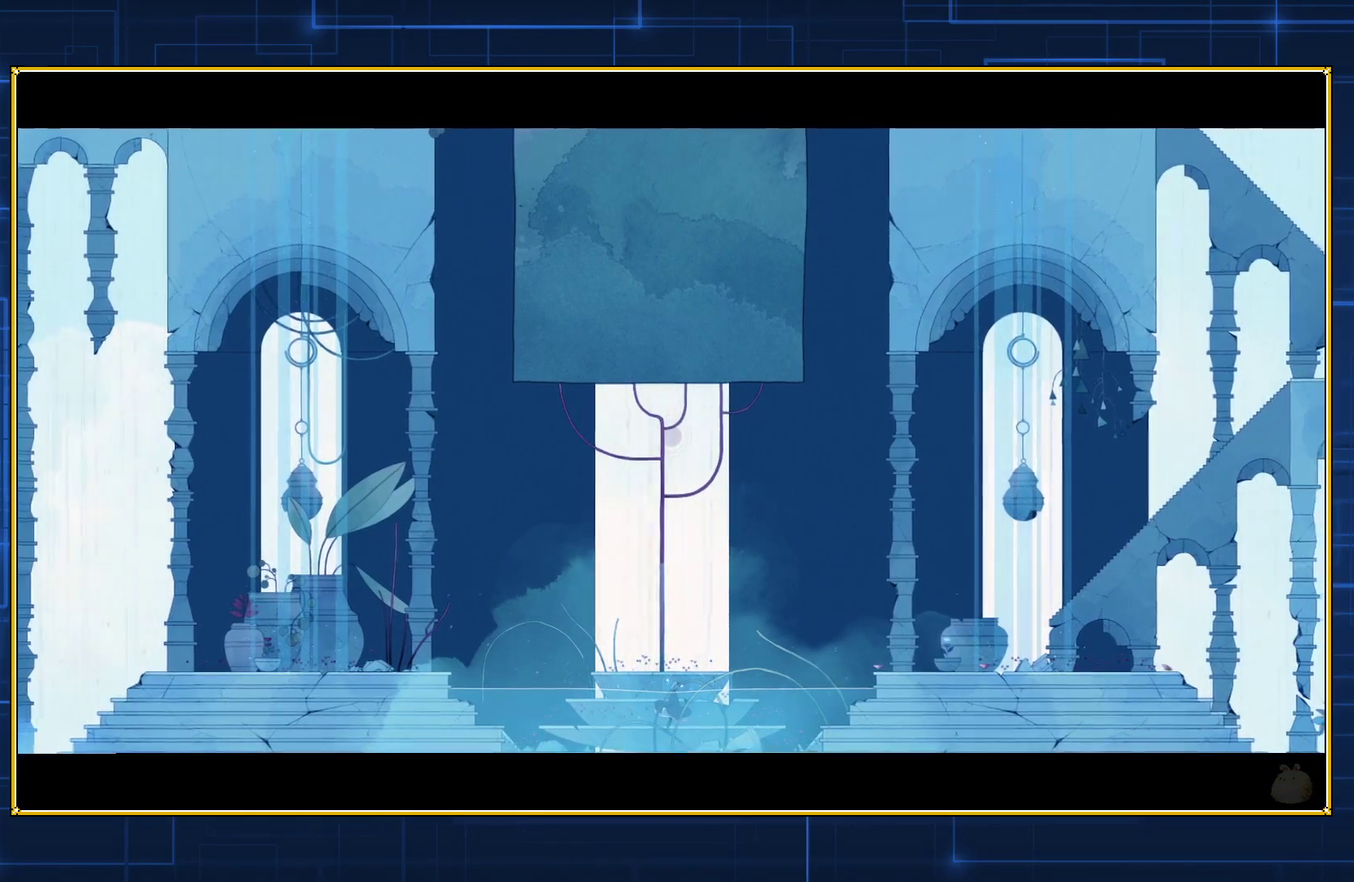
{"buttons": ["DPAD_RIGHT"], "events": []}
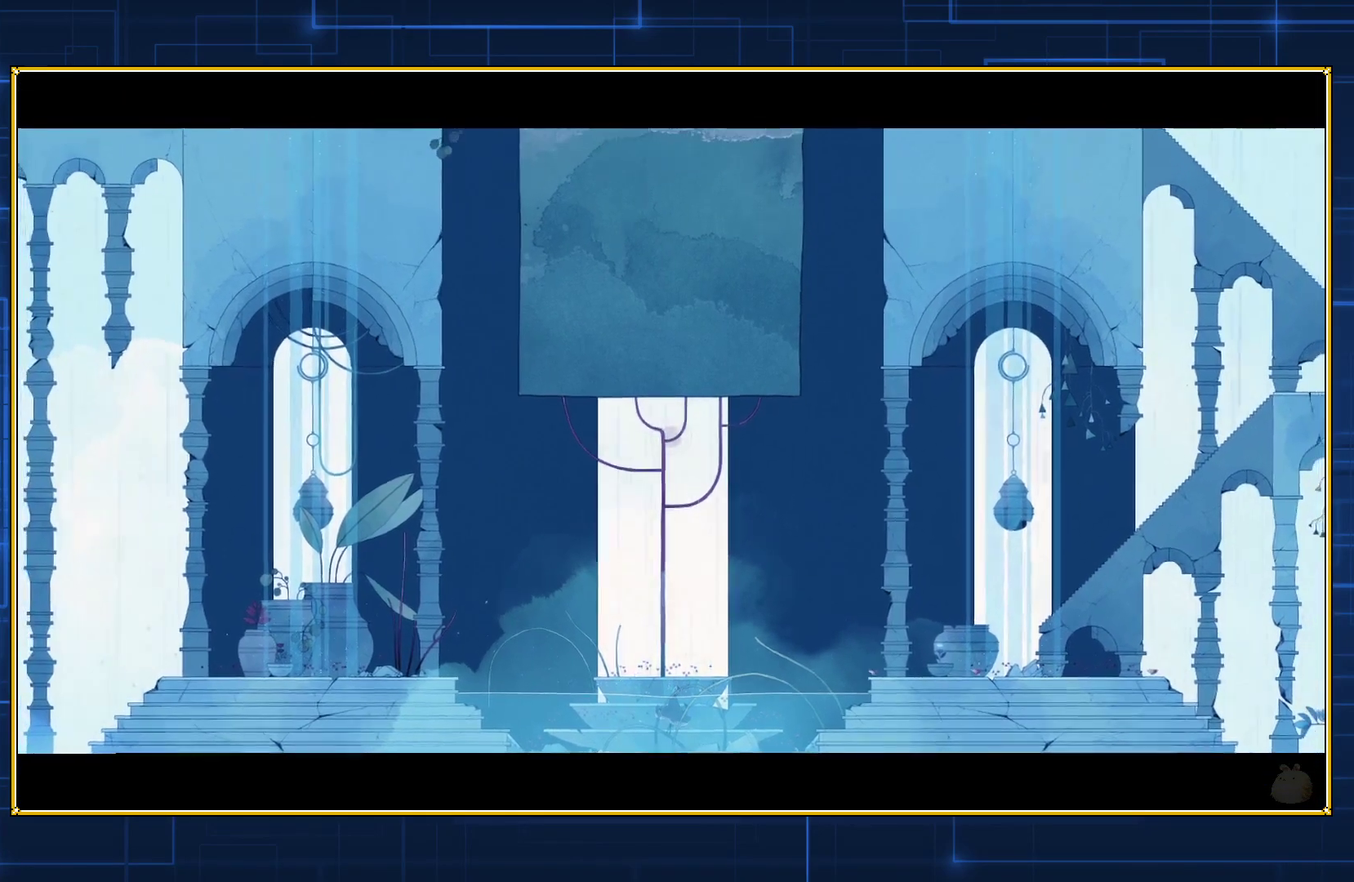
{"buttons": [], "events": [[150, "DPAD_RIGHT", "up"]]}